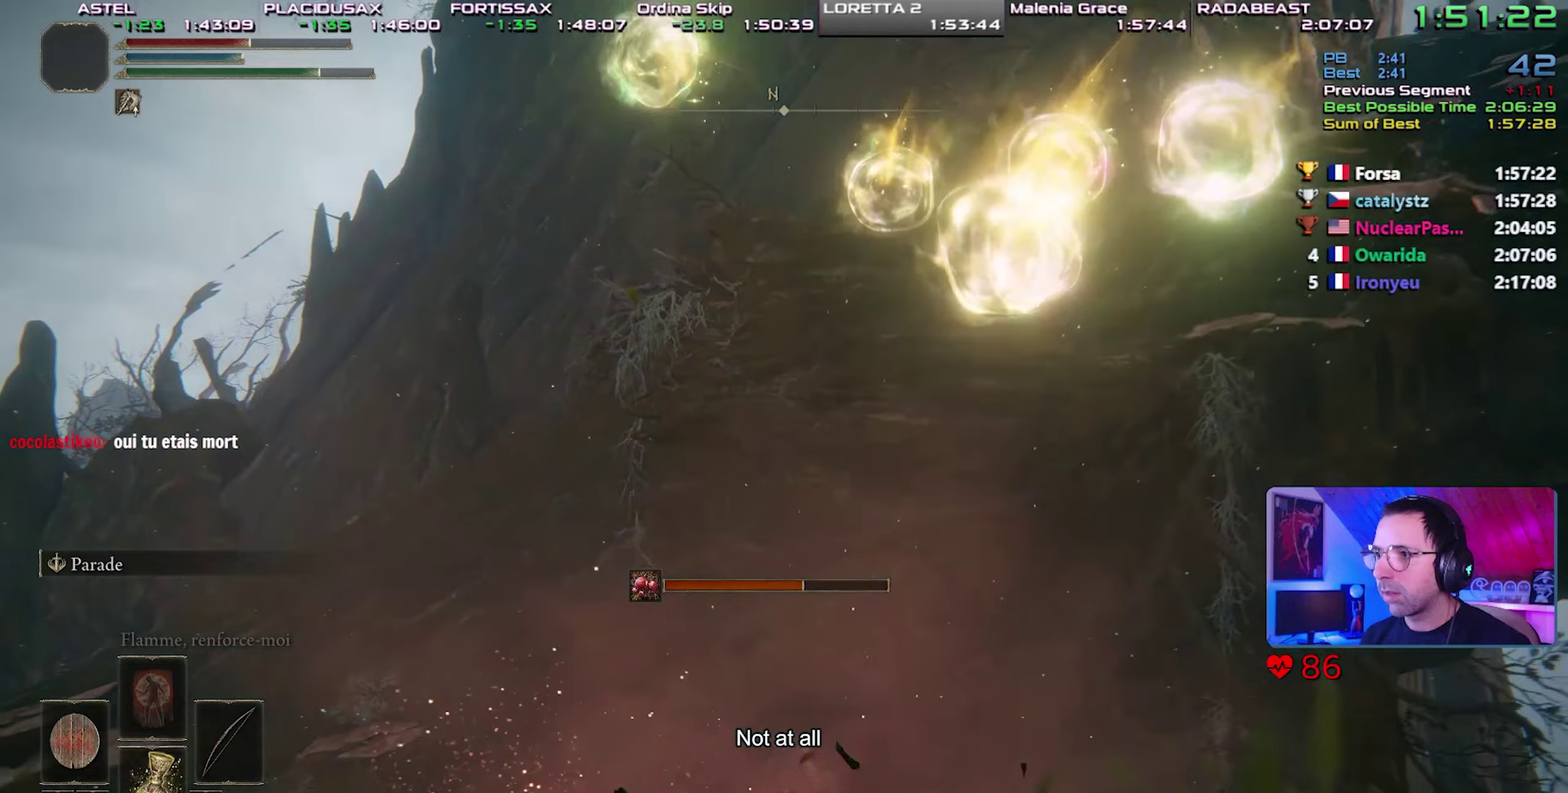
Gameplay with a controller (PlayStation layout); each line is a JSON object with the inputs held at the frame after it. "events" lists button and stick changes between this image and that frame as [ms after this image, input, new state], when the widget could be followed in between. Not read: L1 L3 R3.
{"buttons": ["CIRCLE"], "events": [[67, "CIRCLE", "up"], [167, "CIRCLE", "down"], [233, "CIRCLE", "up"], [317, "CIRCLE", "down"], [367, "CIRCLE", "up"], [417, "CIRCLE", "down"]]}
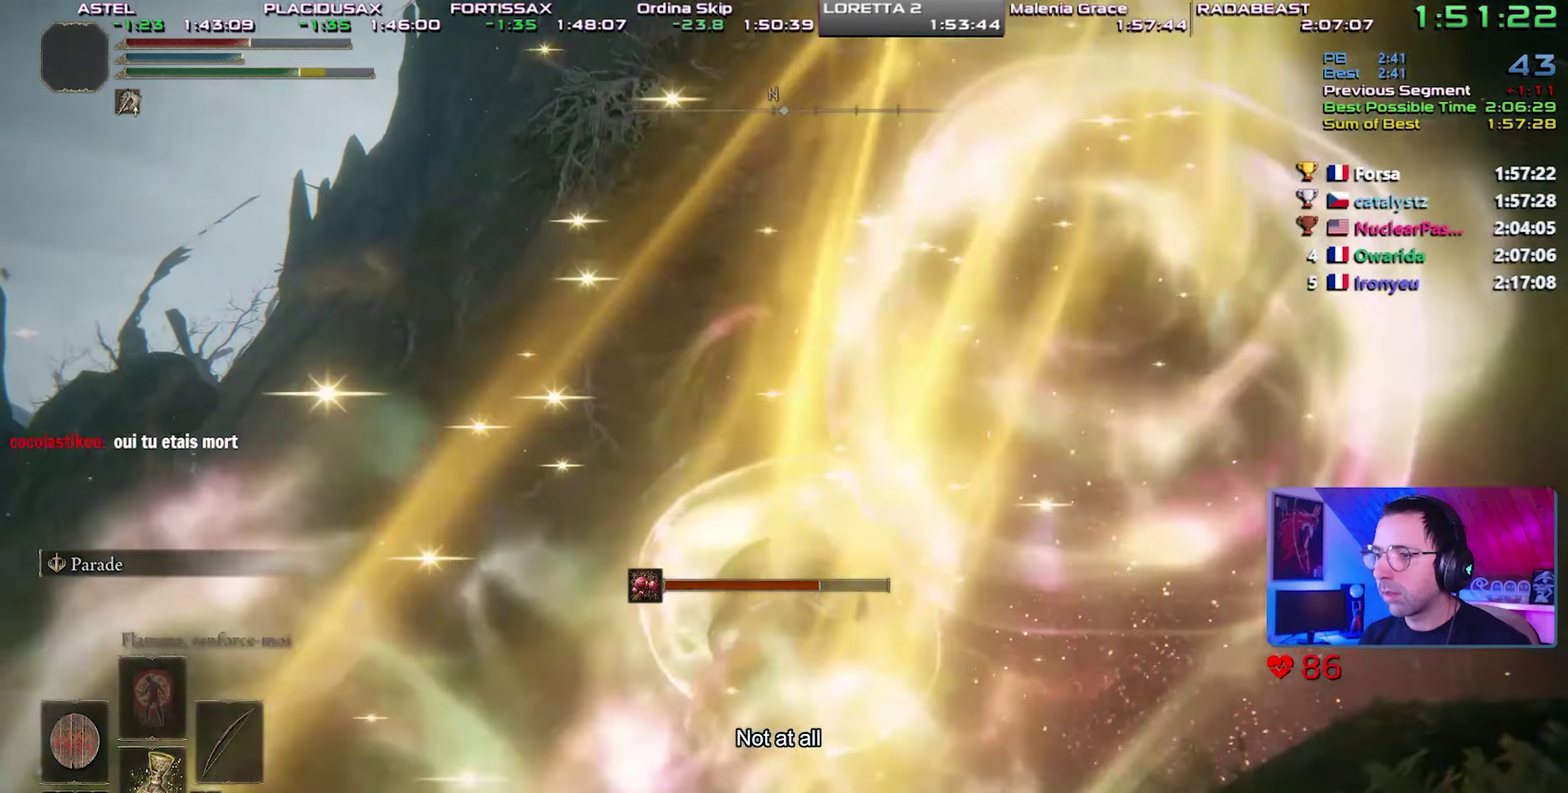
{"buttons": ["CIRCLE"], "events": []}
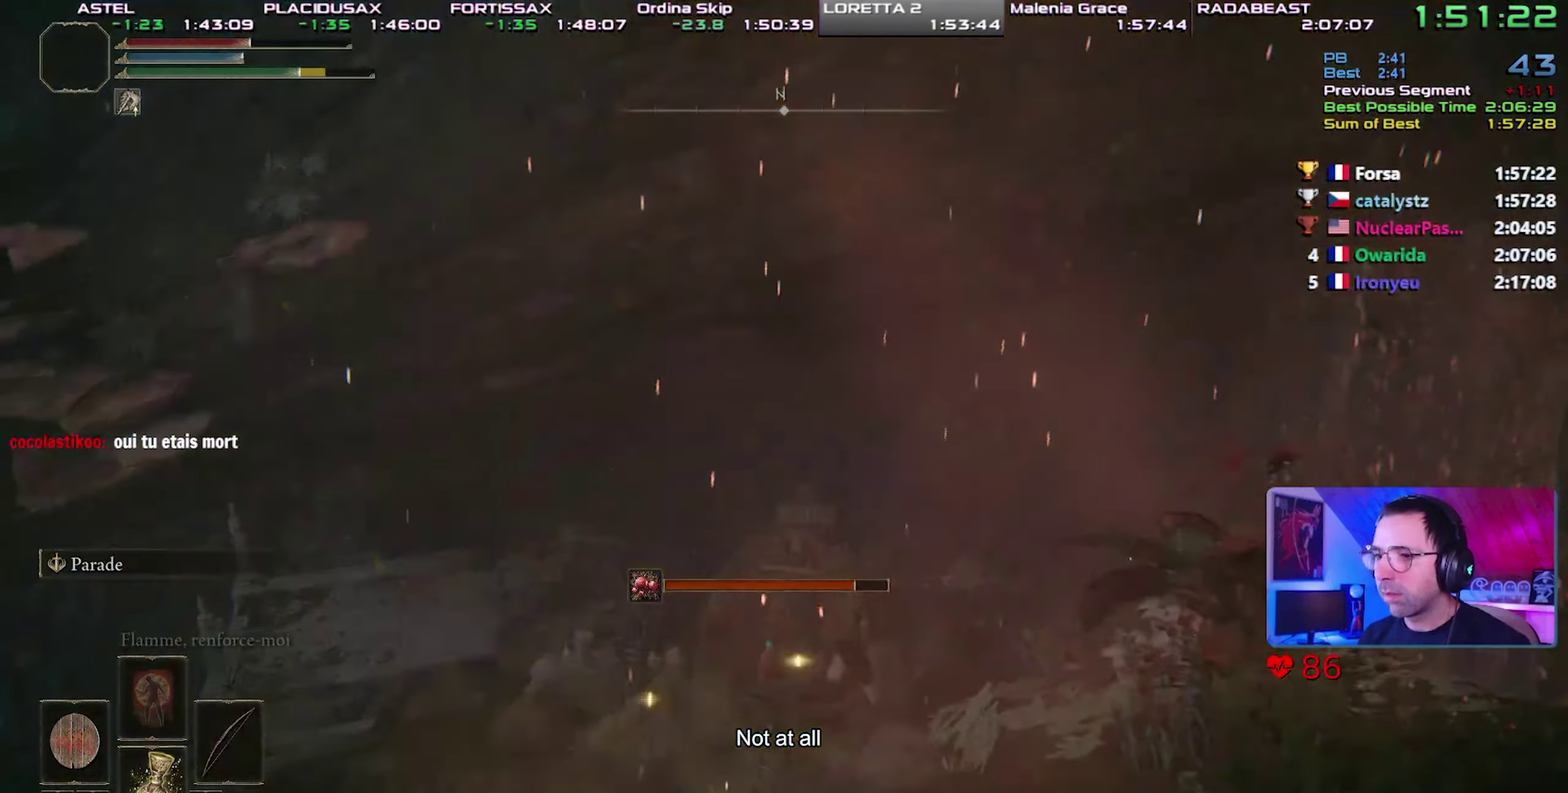
{"buttons": ["CIRCLE"], "events": []}
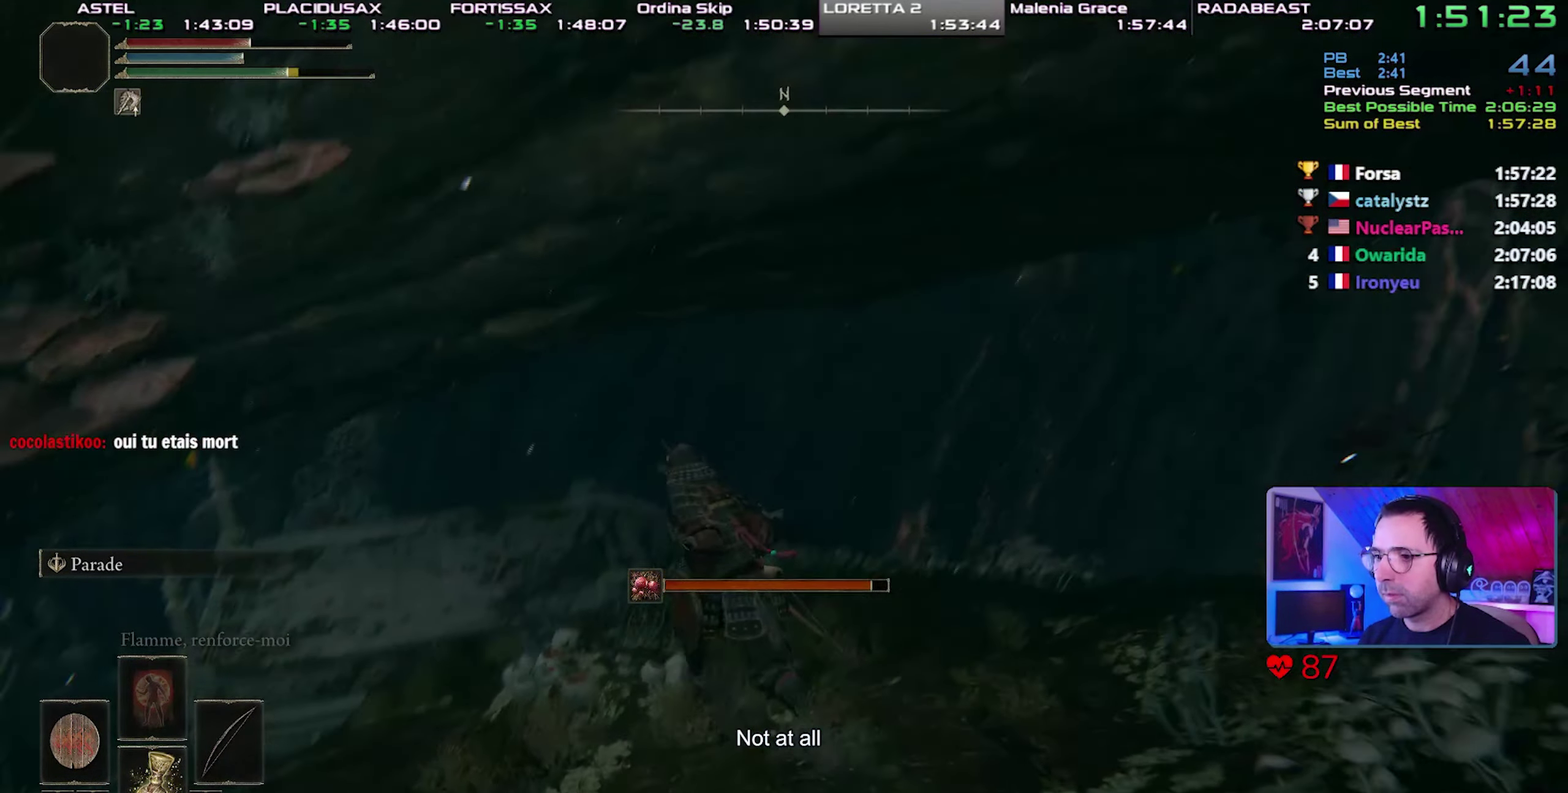
{"buttons": ["CIRCLE"], "events": []}
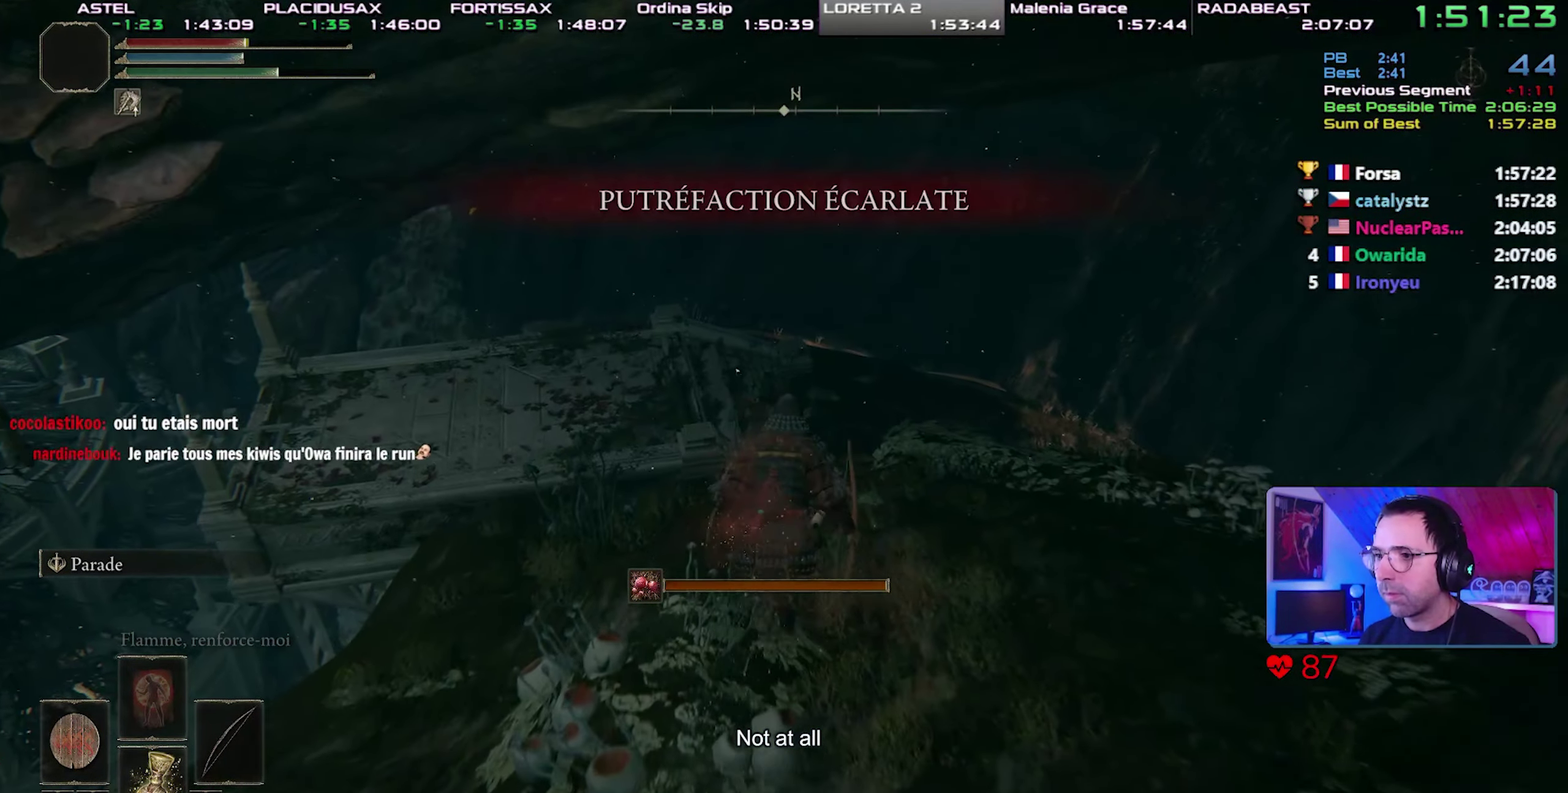
{"buttons": ["CIRCLE"], "events": []}
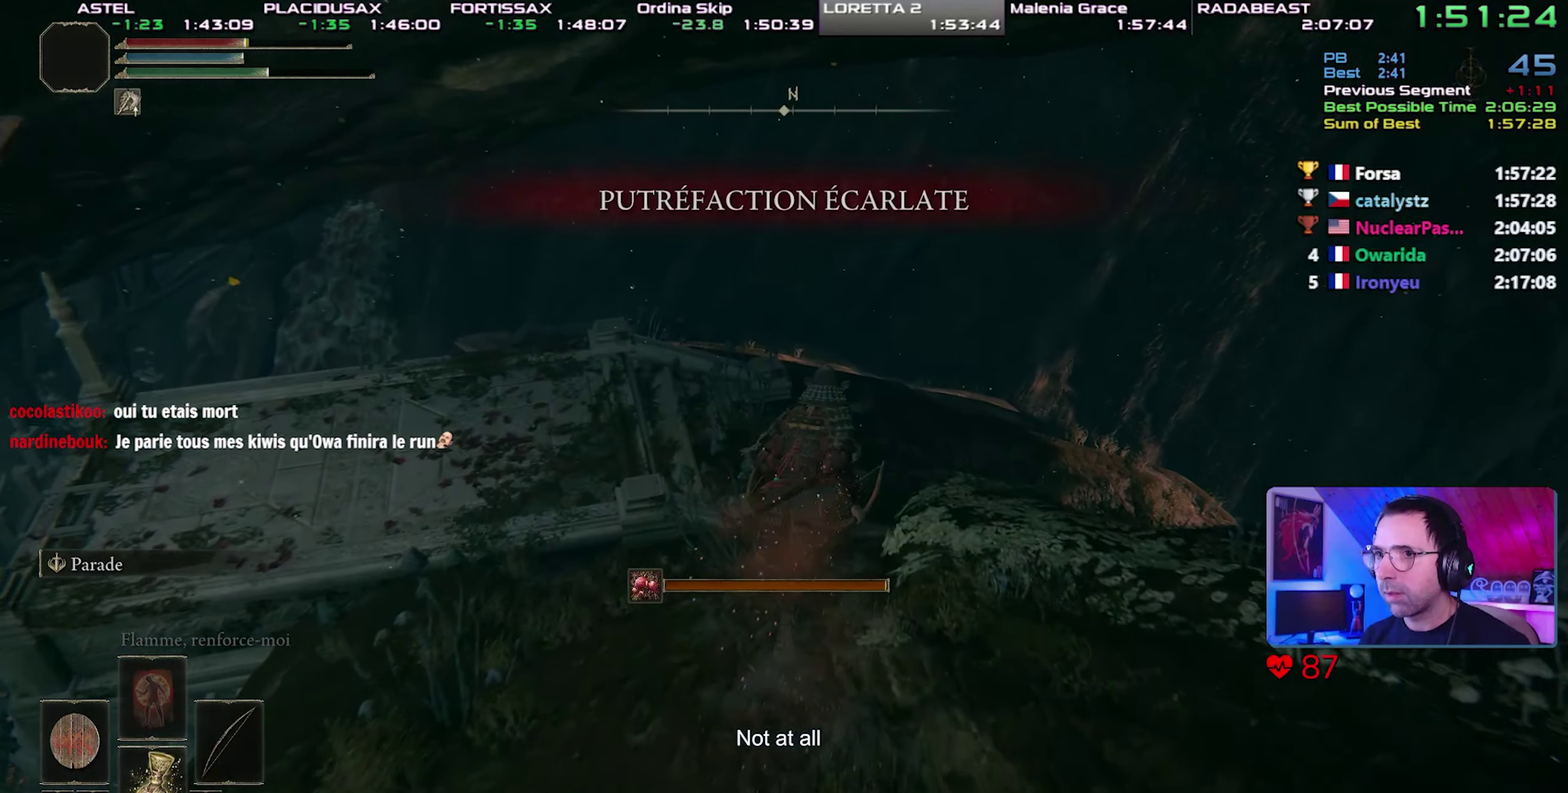
{"buttons": ["CIRCLE"], "events": []}
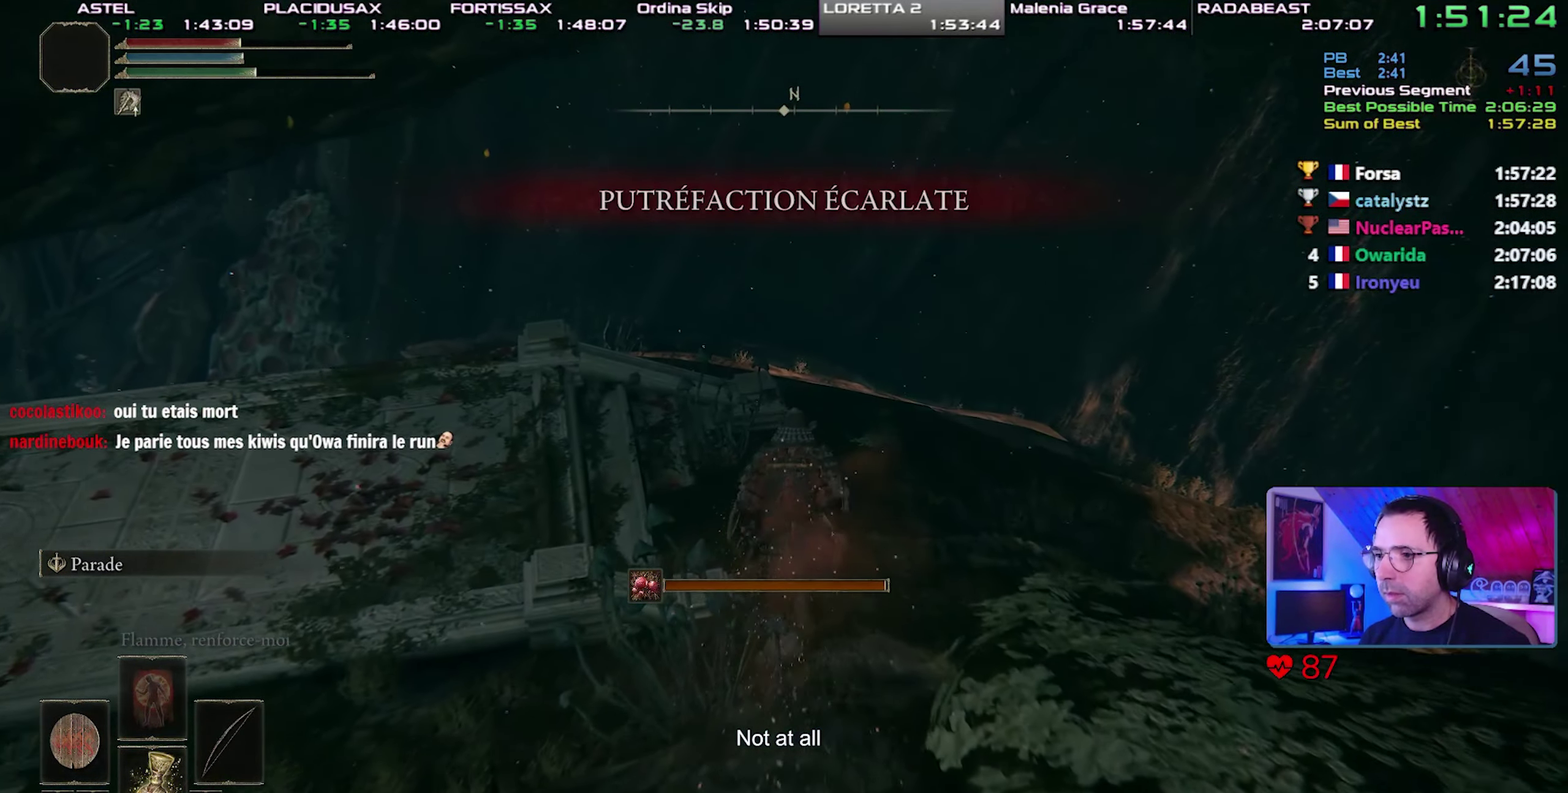
{"buttons": ["CIRCLE"], "events": []}
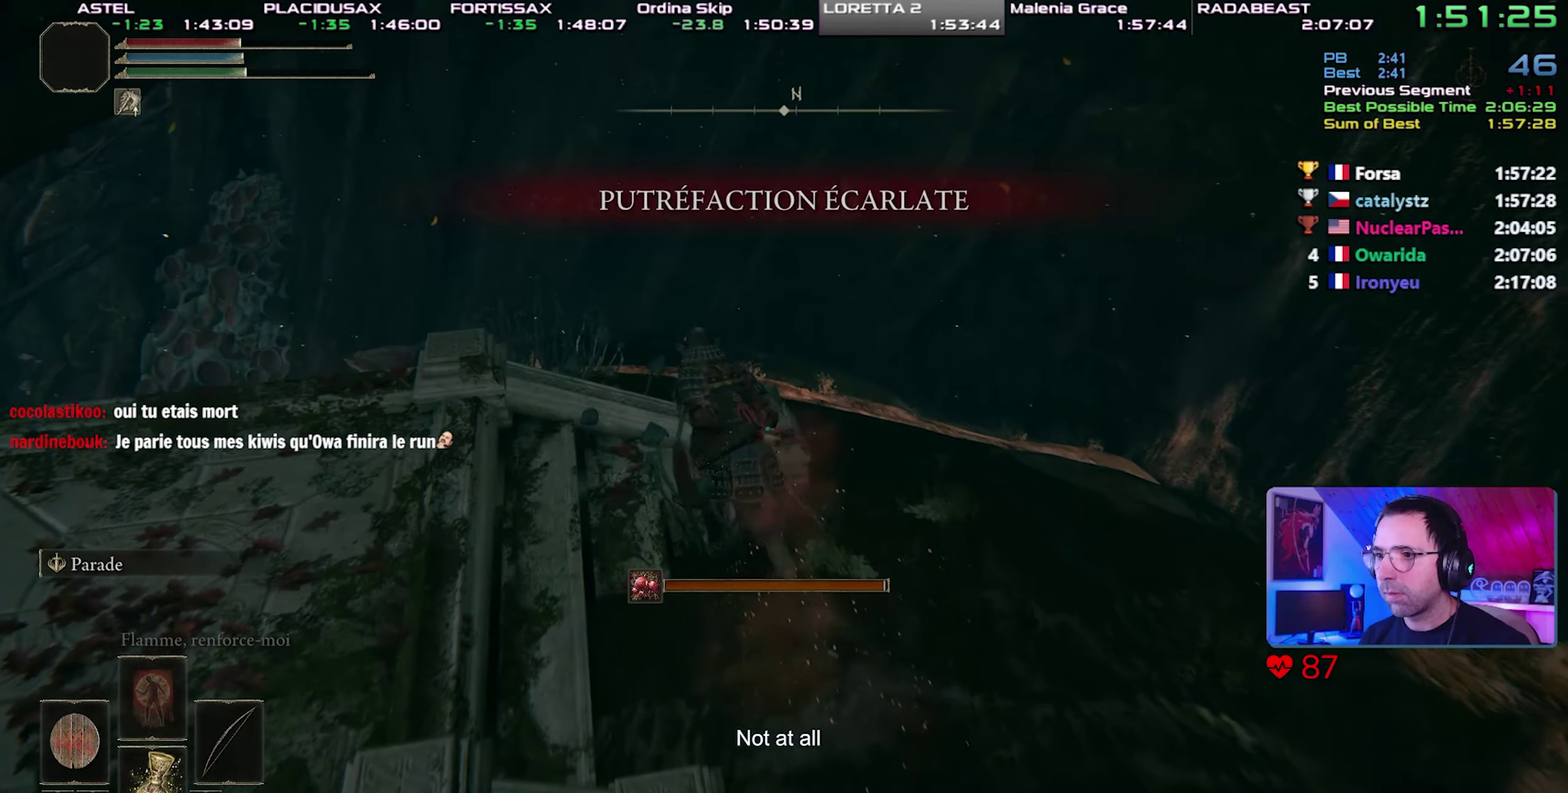
{"buttons": ["CIRCLE", "SQUARE"], "events": [[467, "SQUARE", "down"]]}
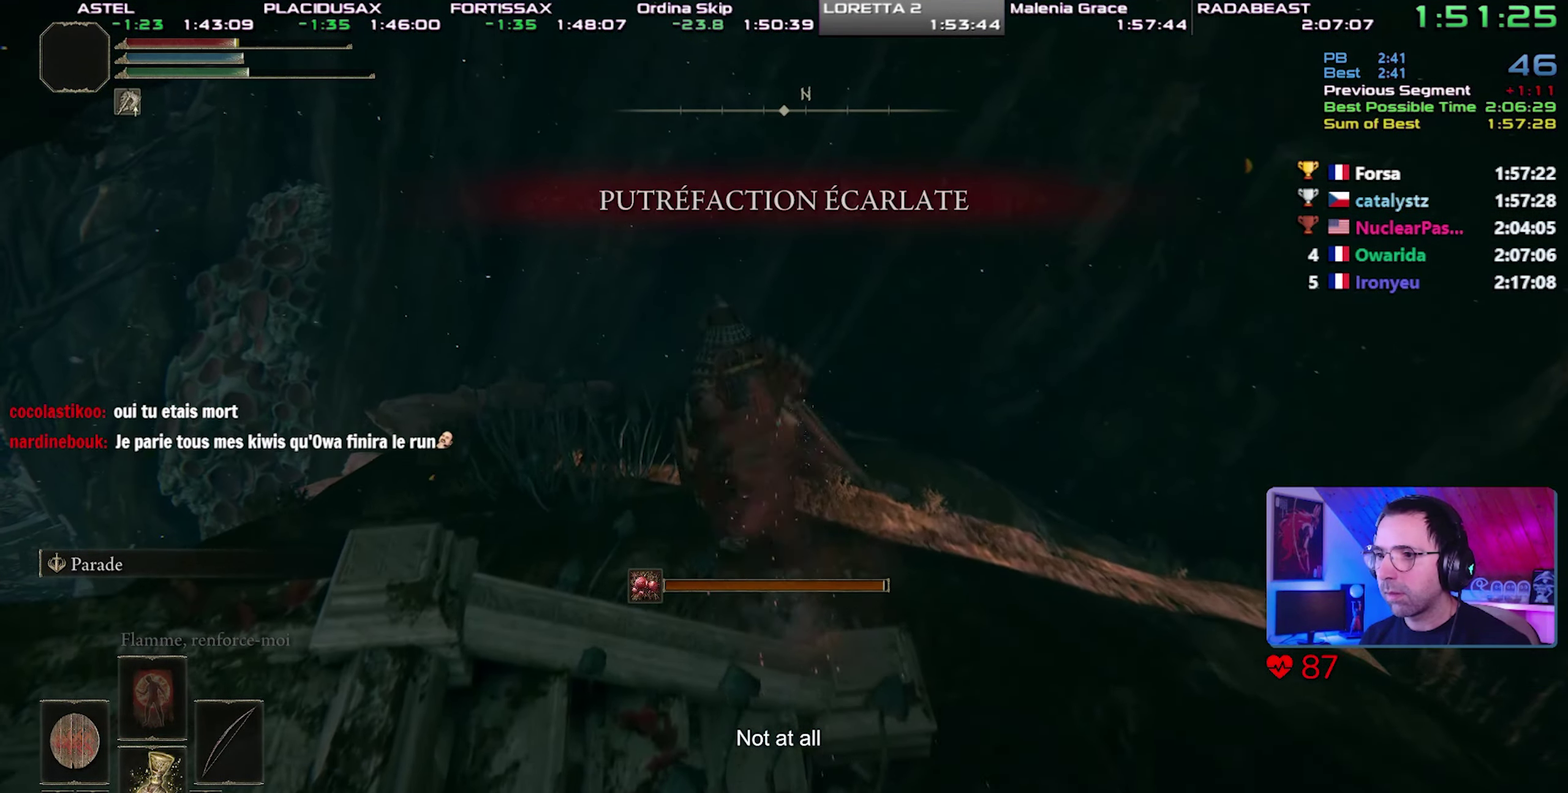
{"buttons": ["CIRCLE"], "events": [[117, "SQUARE", "up"]]}
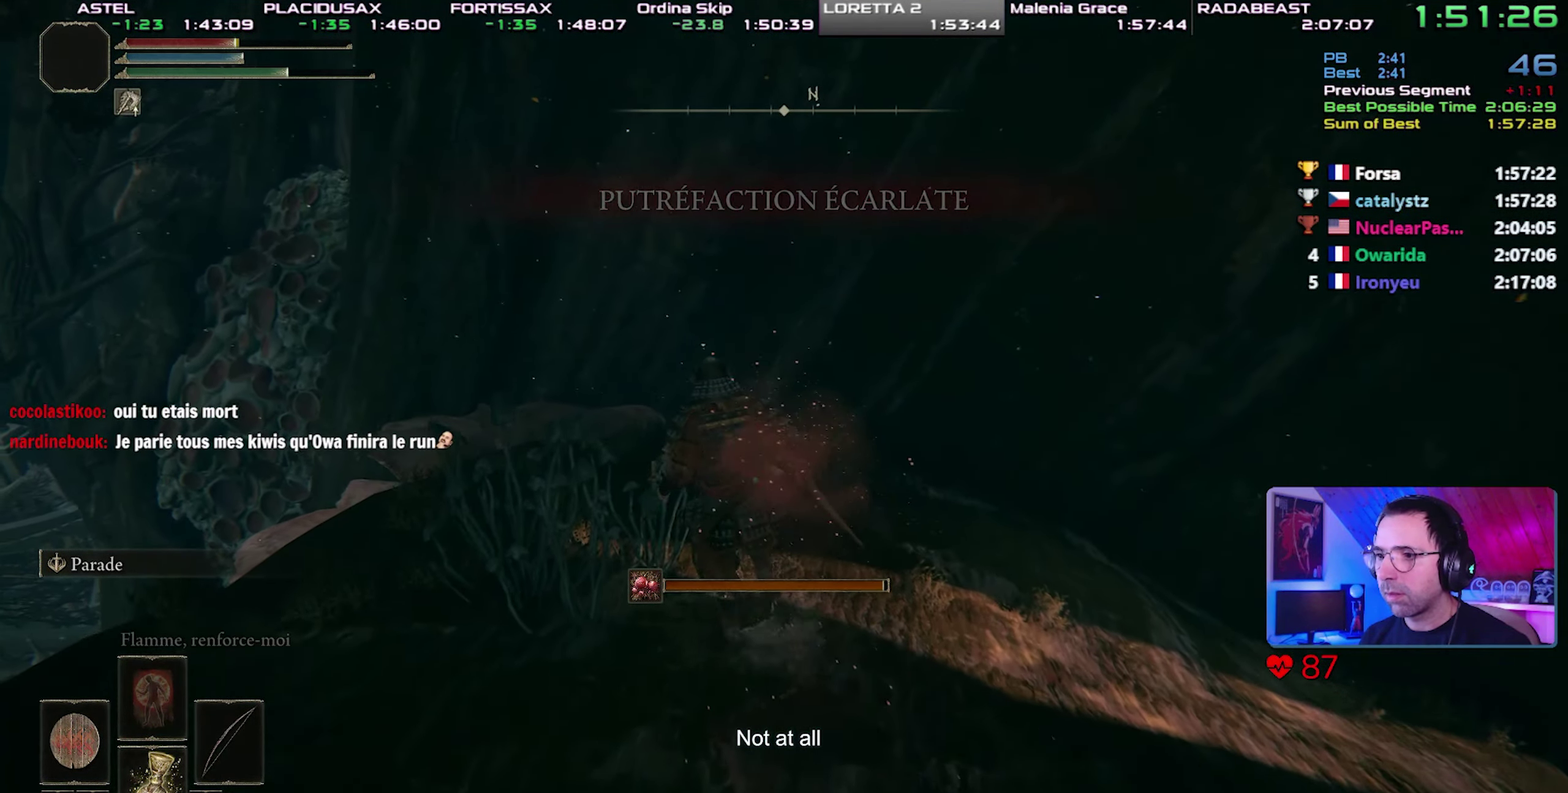
{"buttons": ["CIRCLE"], "events": [[50, "SQUARE", "down"], [167, "SQUARE", "up"], [250, "SQUARE", "down"], [300, "SQUARE", "up"]]}
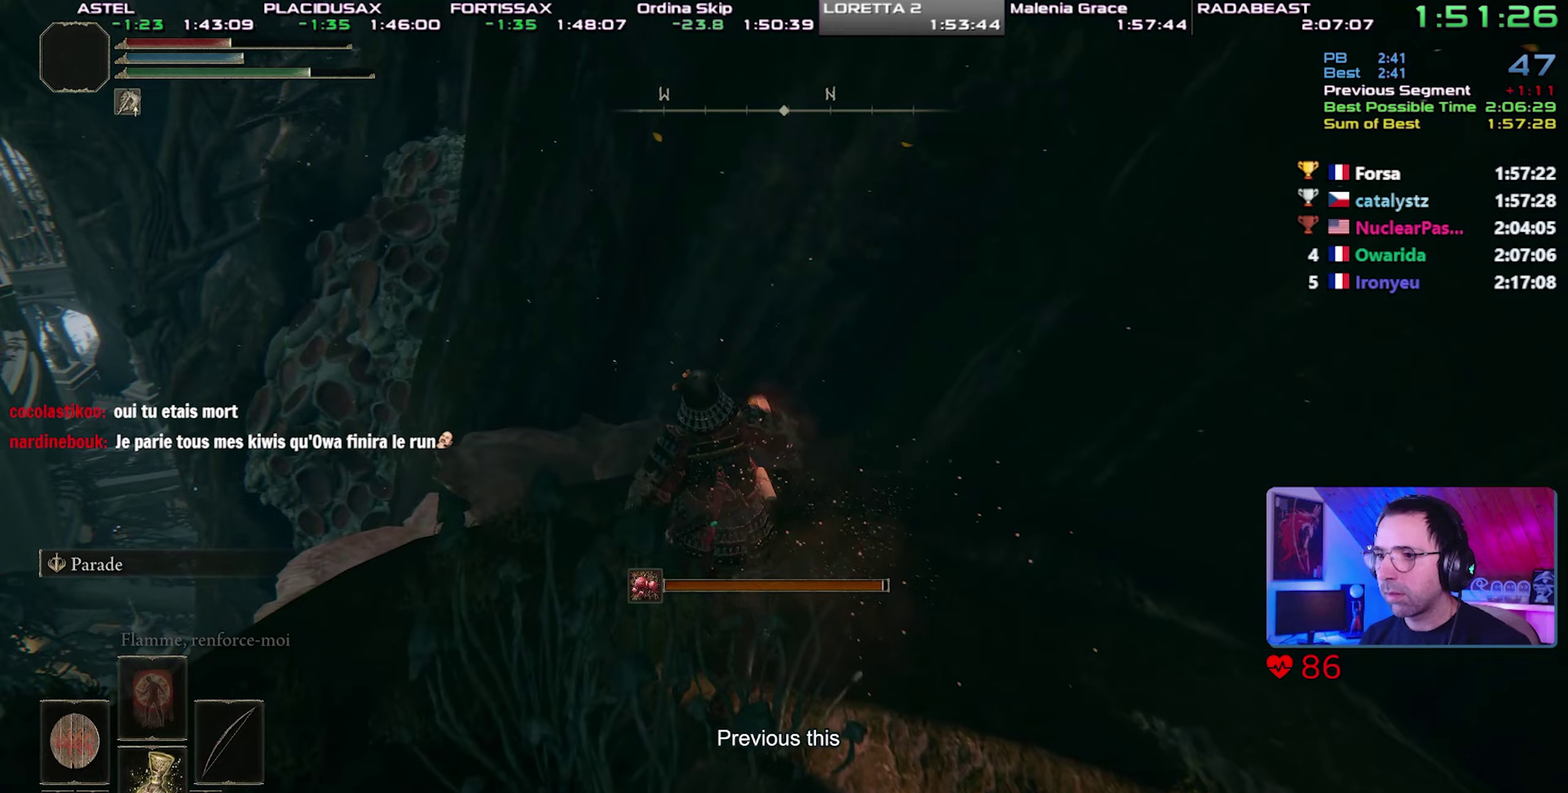
{"buttons": ["CIRCLE"], "events": []}
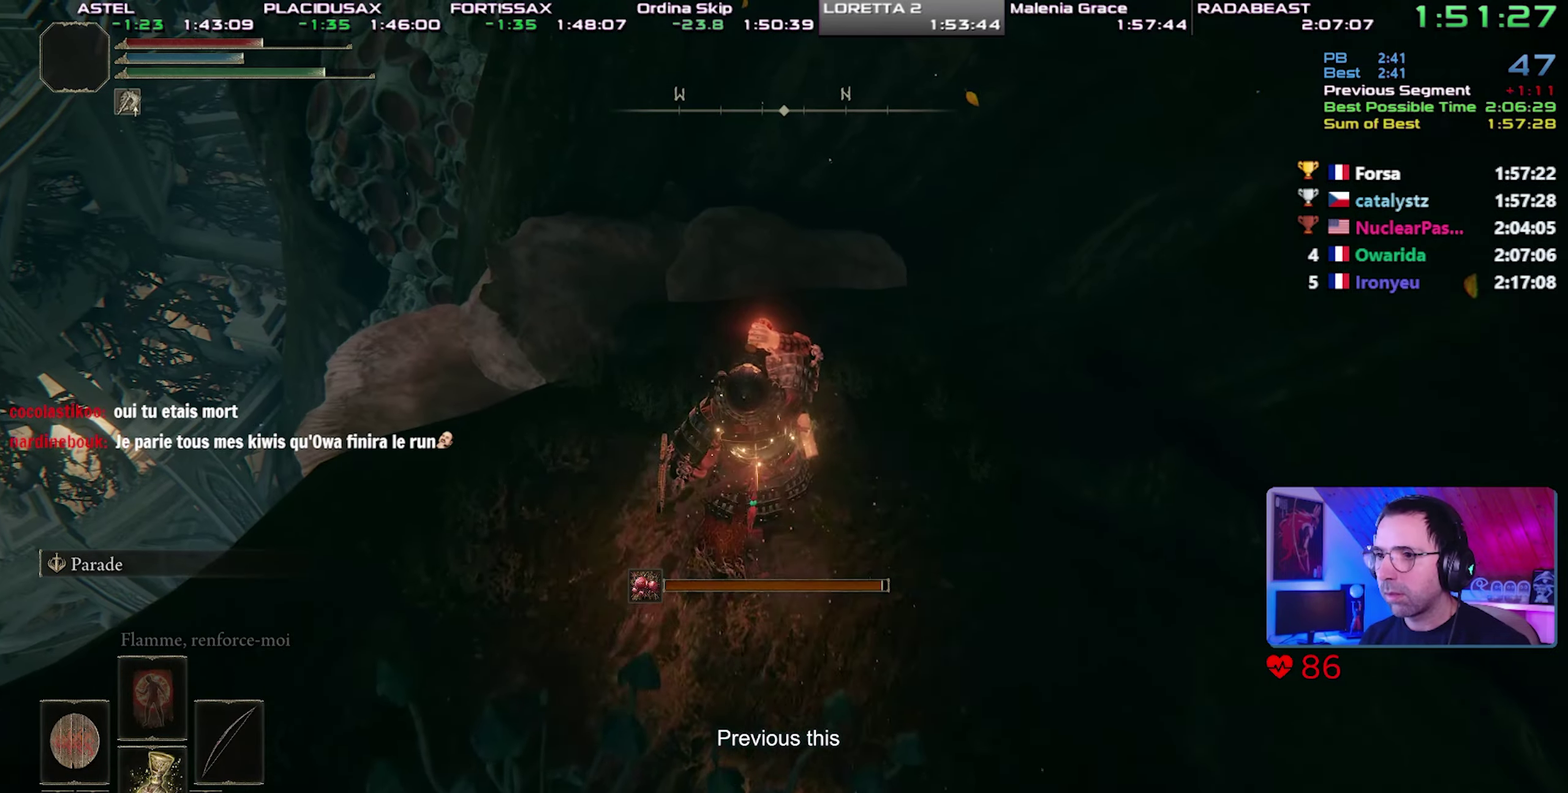
{"buttons": ["CIRCLE"], "events": []}
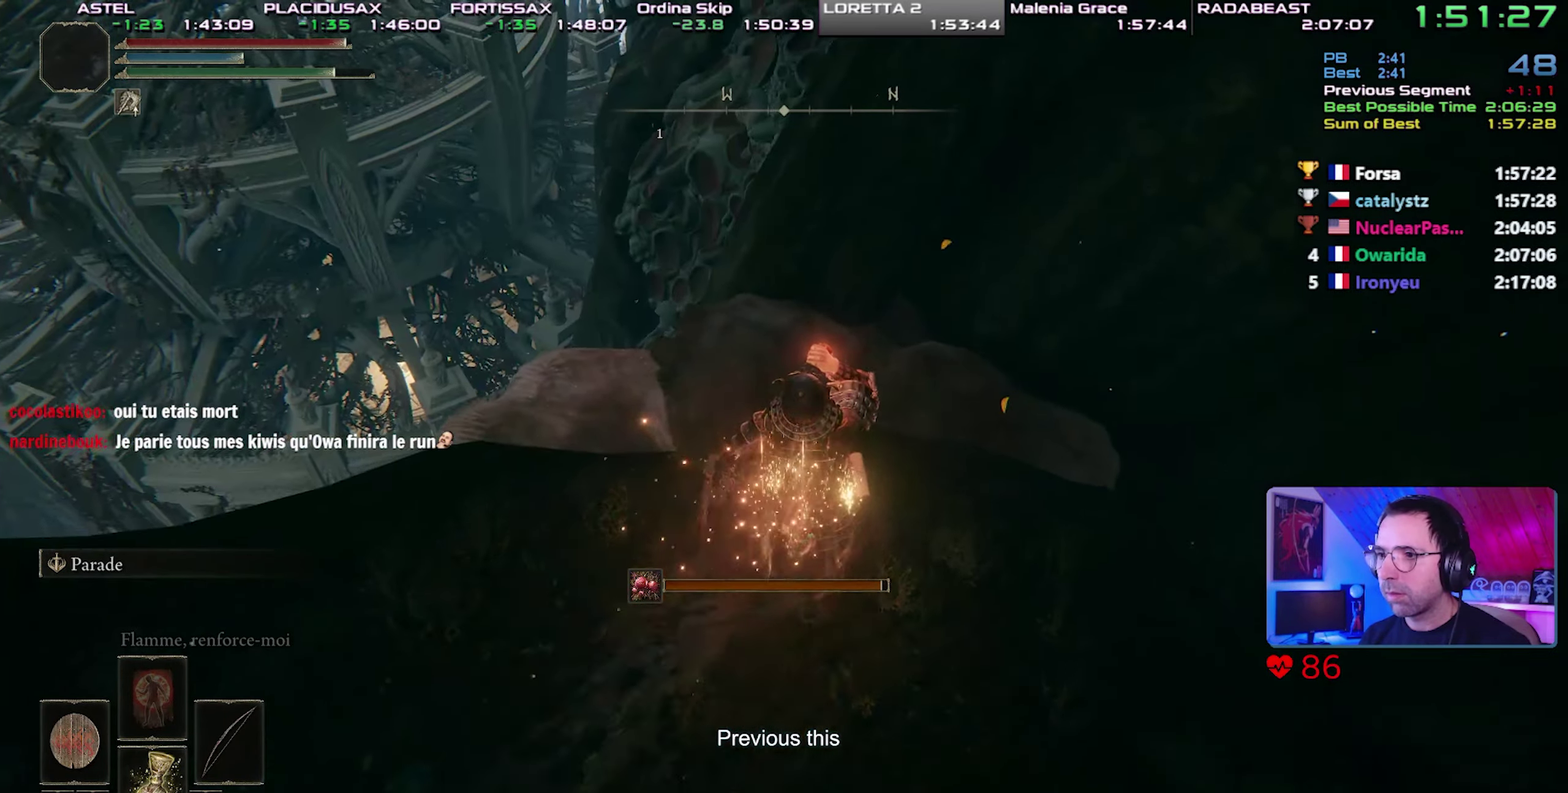
{"buttons": ["CIRCLE"], "events": []}
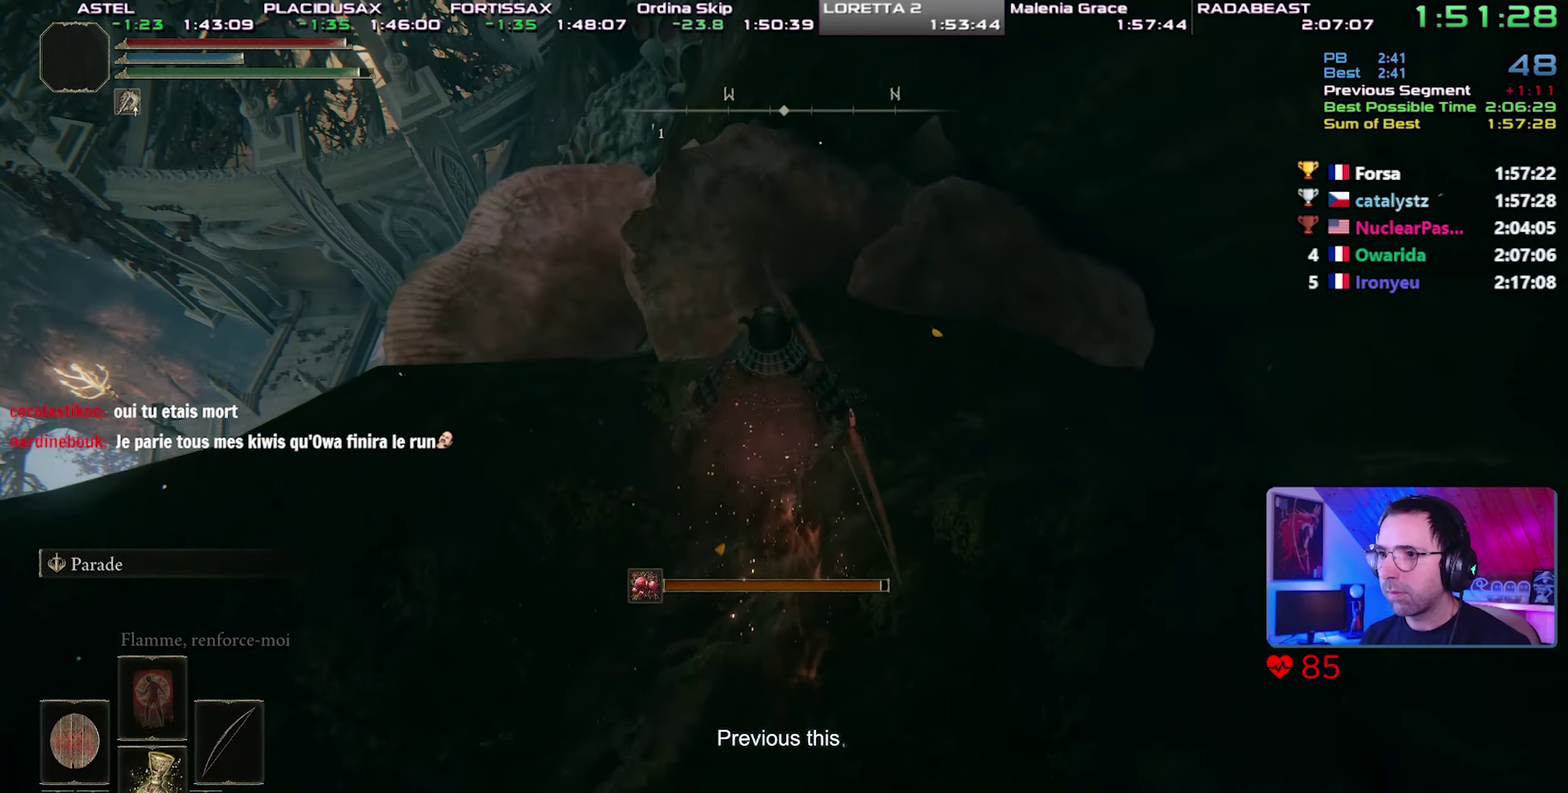
{"buttons": ["CIRCLE"], "events": []}
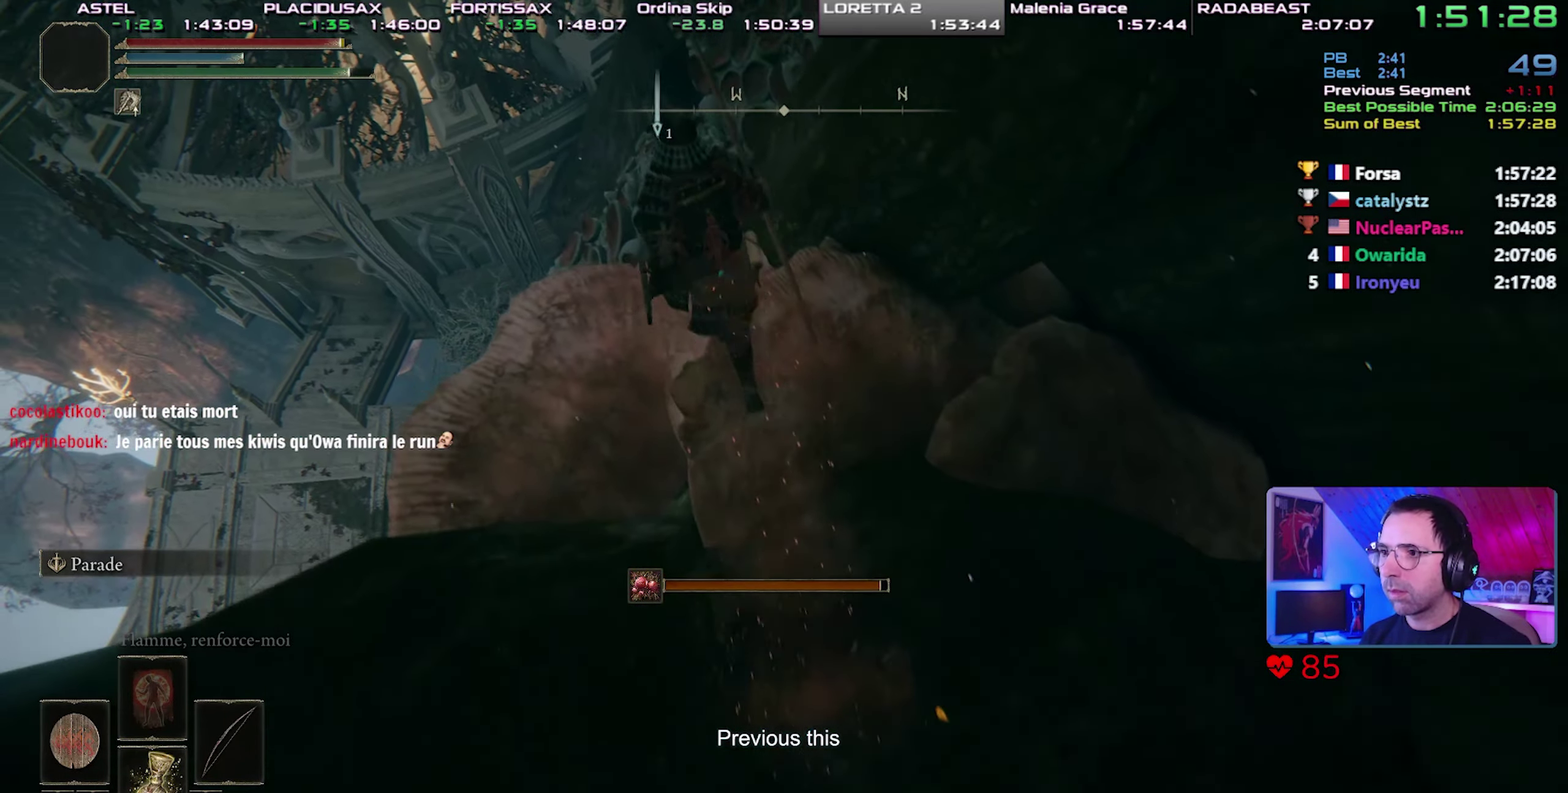
{"buttons": ["CIRCLE"], "events": []}
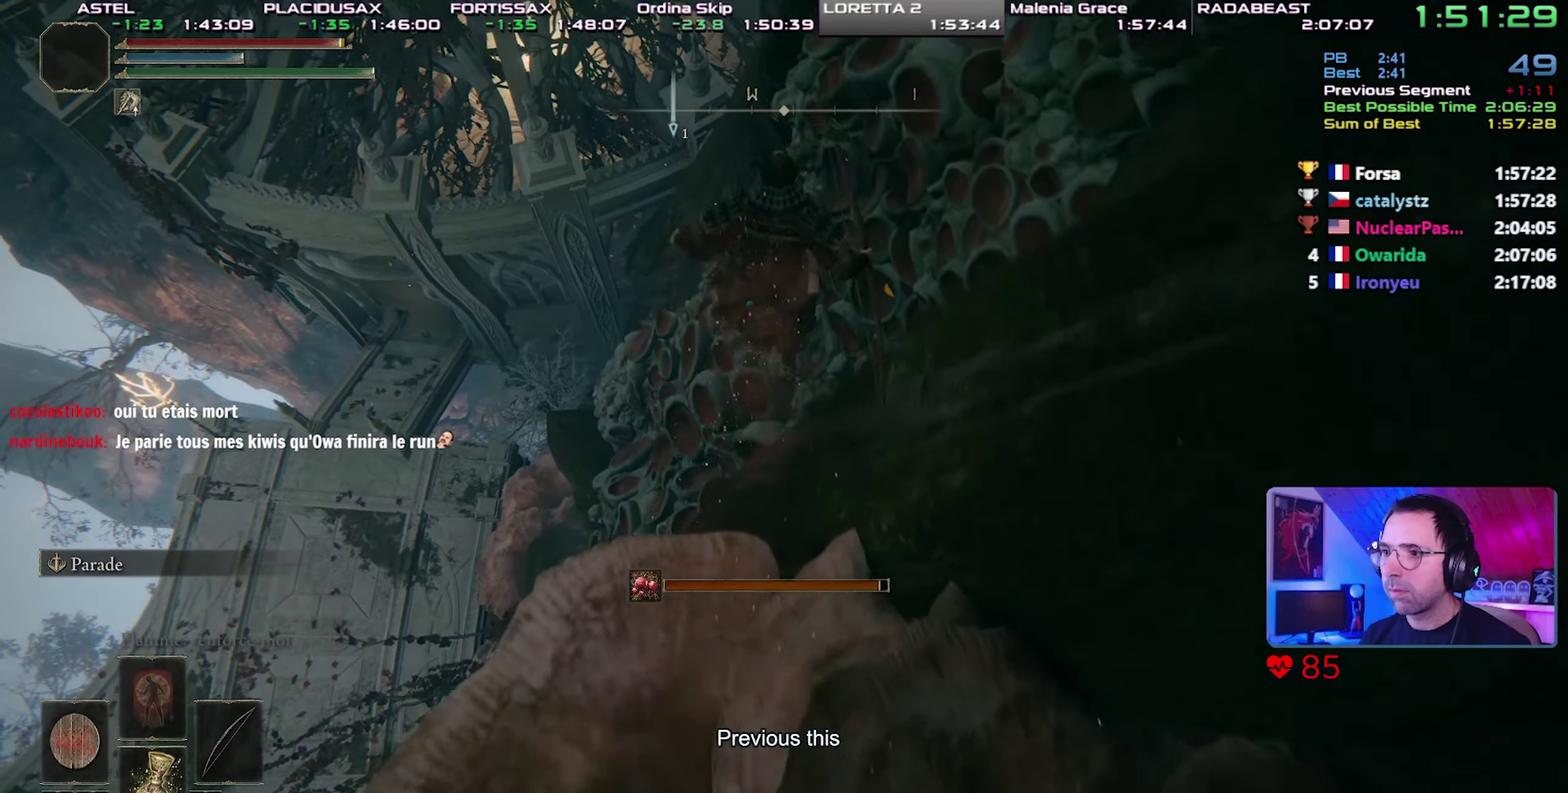
{"buttons": ["CIRCLE"], "events": []}
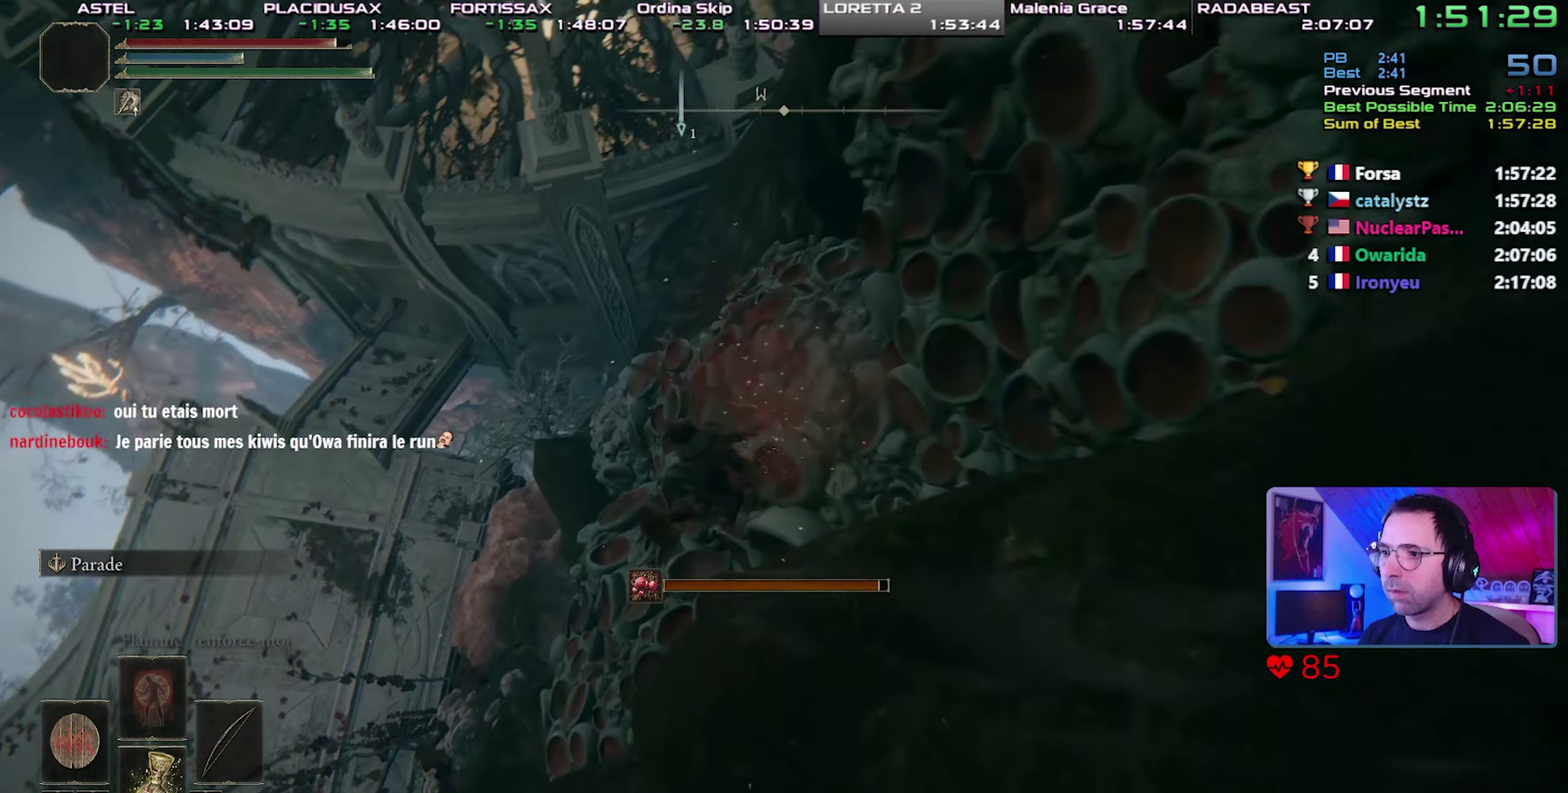
{"buttons": ["START"], "events": [[50, "CIRCLE", "up"], [350, "START", "down"]]}
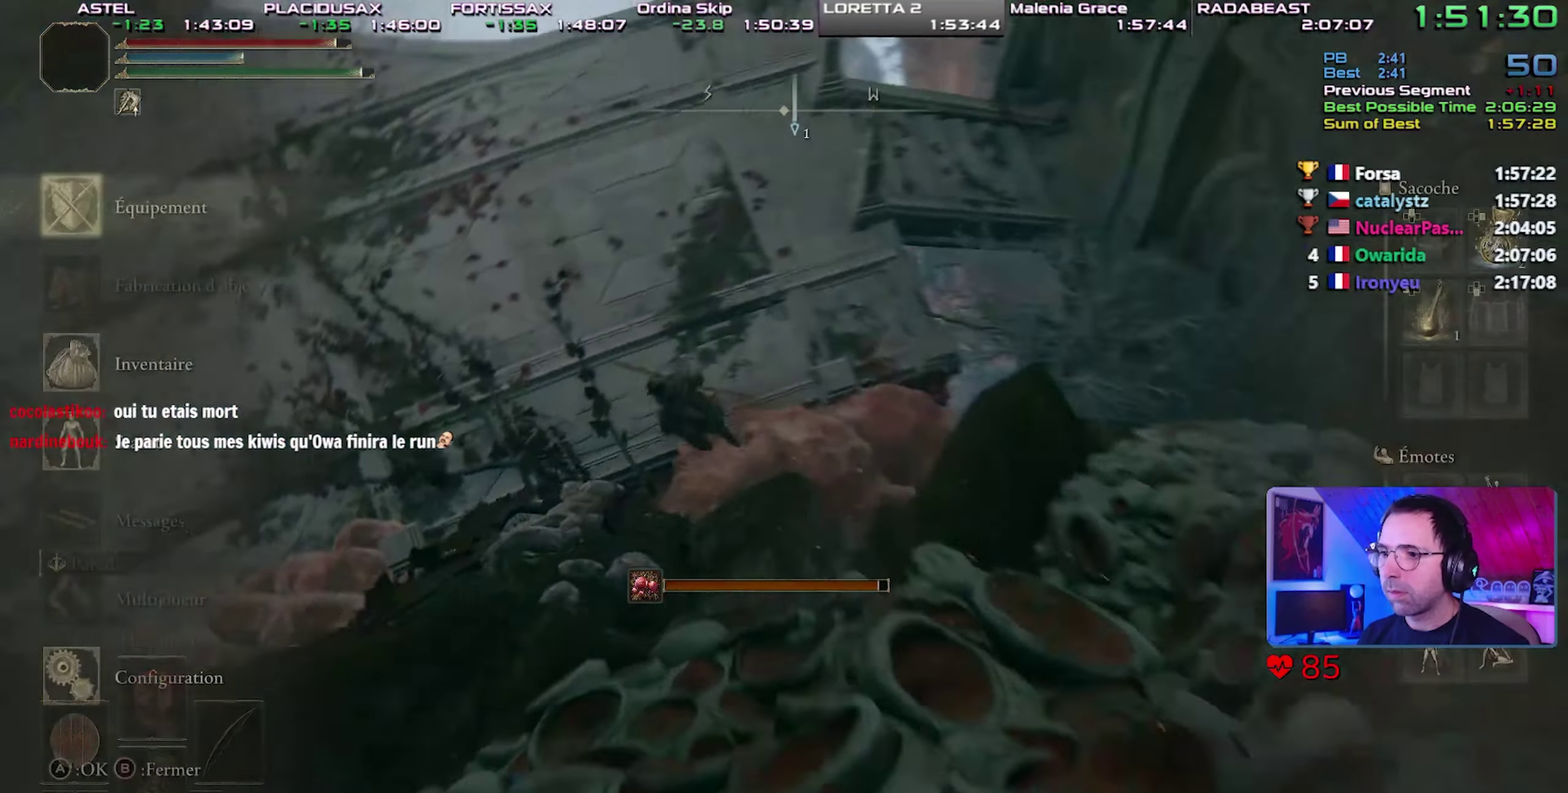
{"buttons": ["CROSS"], "events": [[17, "START", "up"], [133, "DPAD_UP", "down"], [250, "DPAD_UP", "up"], [417, "CROSS", "down"]]}
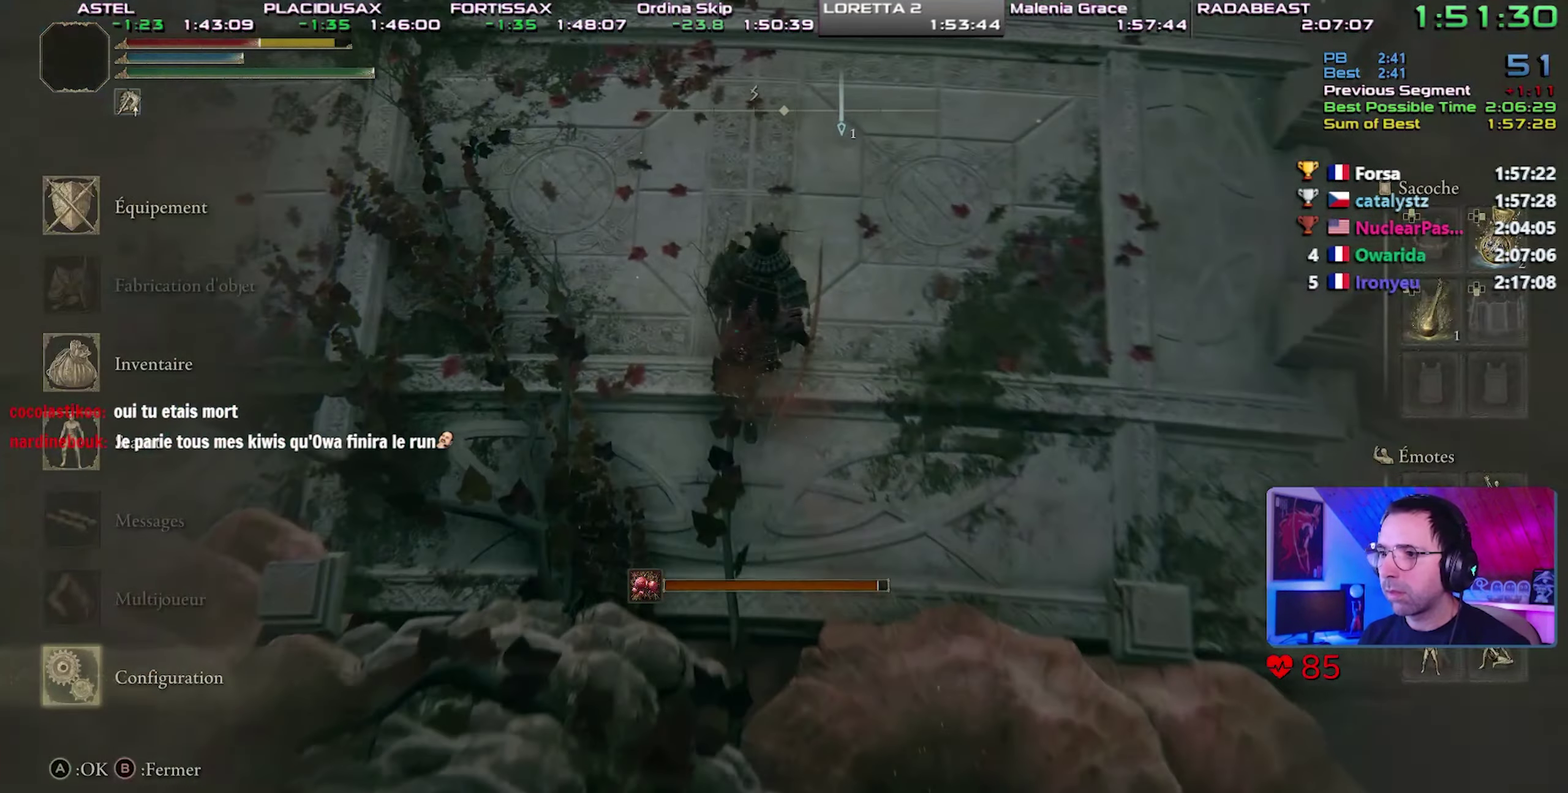
{"buttons": [], "events": [[33, "CROSS", "up"], [350, "START", "down"], [450, "START", "up"]]}
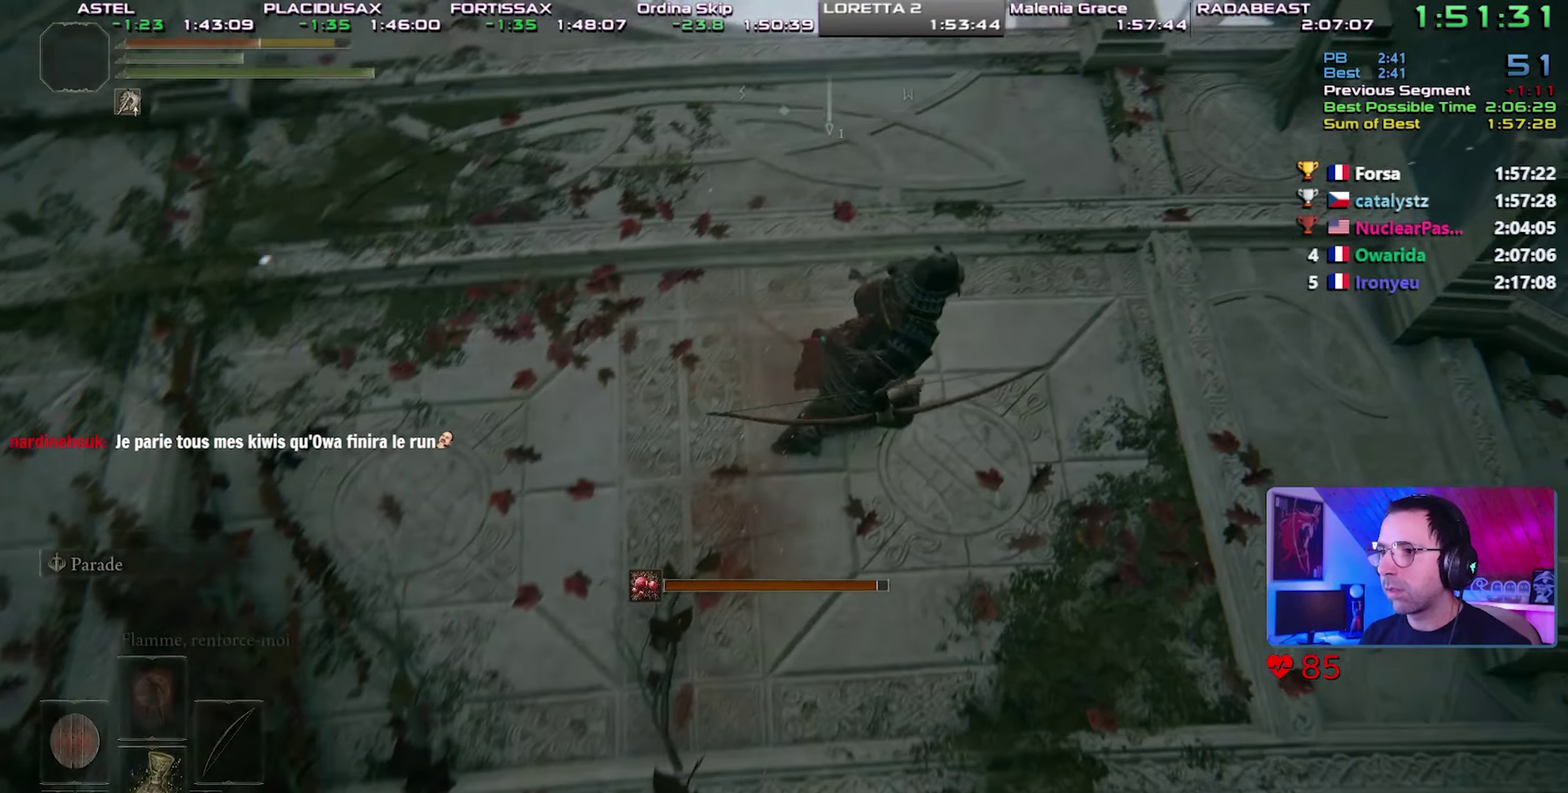
{"buttons": ["CIRCLE"], "events": [[400, "CIRCLE", "down"]]}
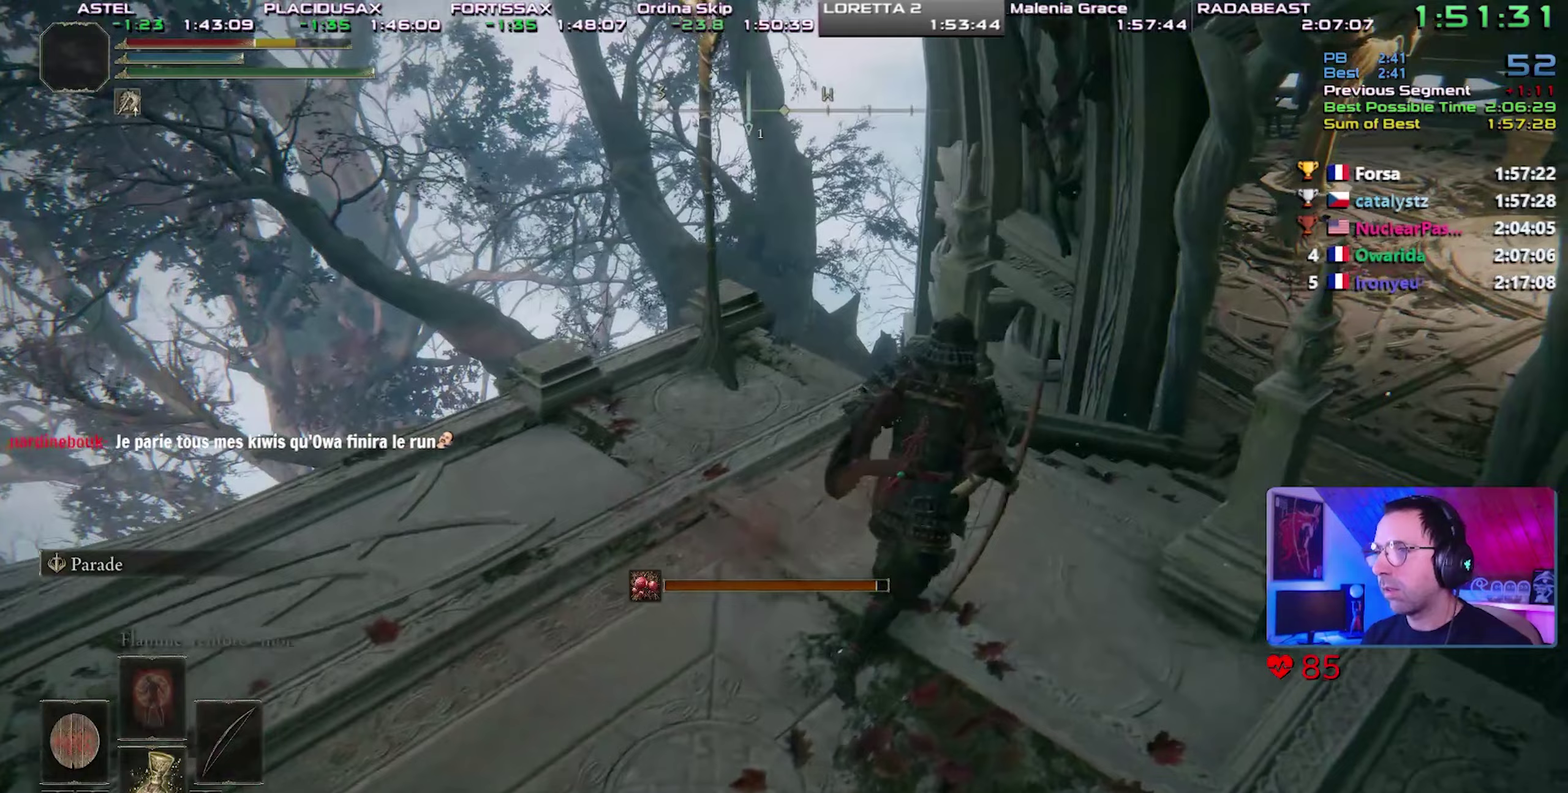
{"buttons": ["CIRCLE"], "events": []}
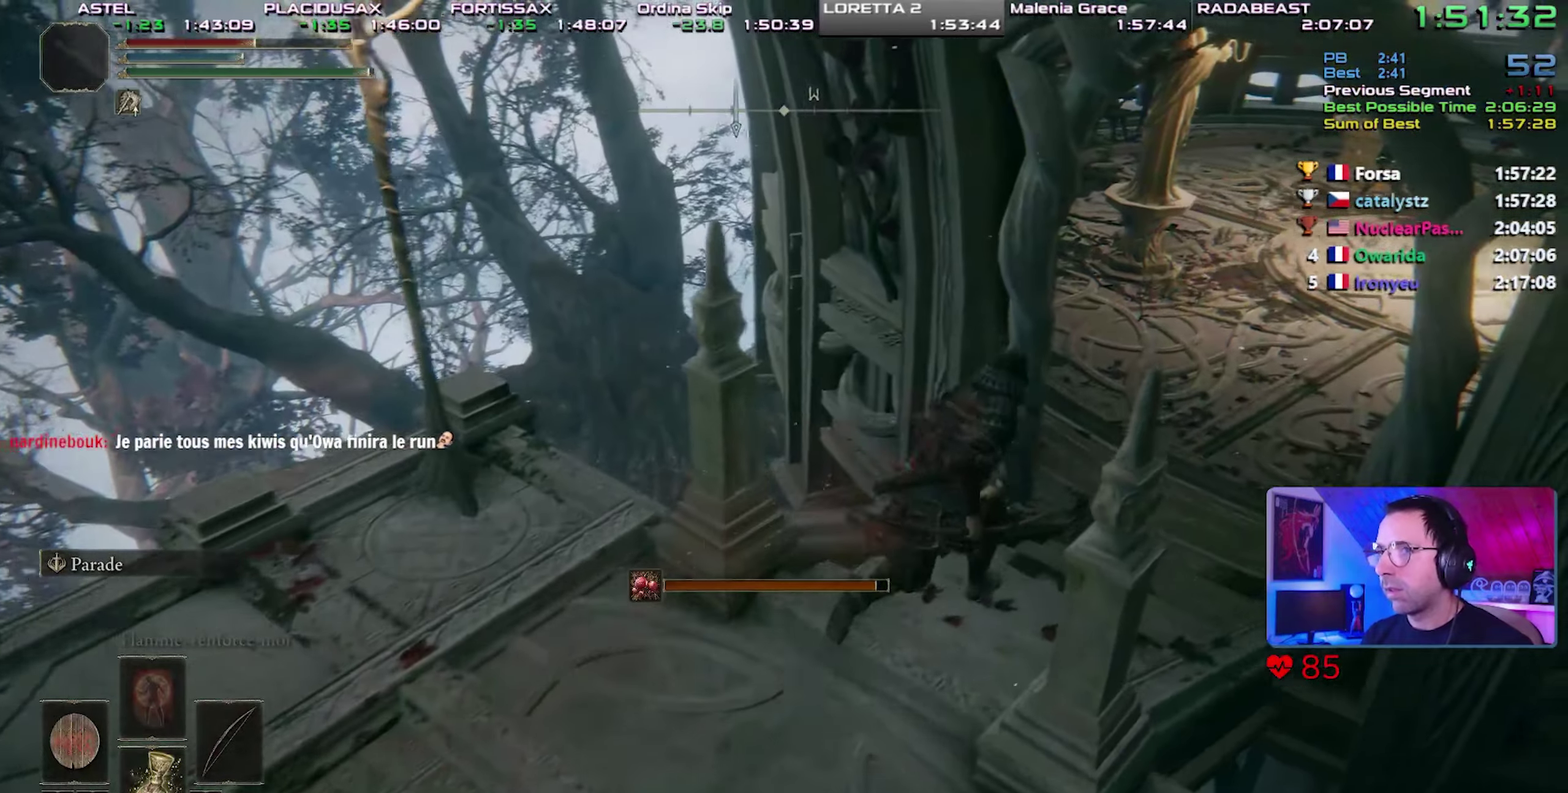
{"buttons": [], "events": [[350, "CIRCLE", "up"]]}
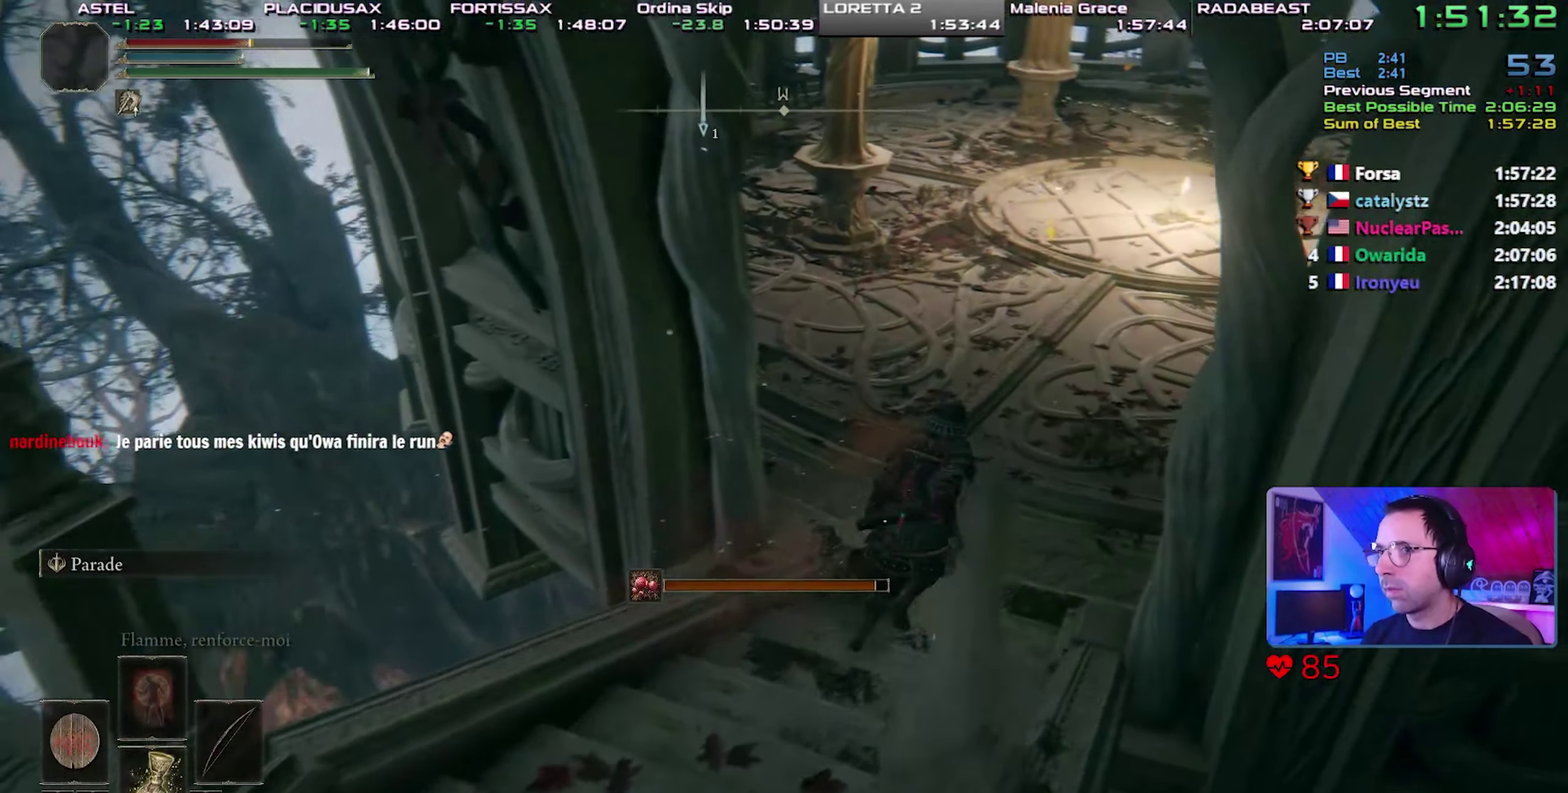
{"buttons": ["CROSS"], "events": [[33, "START", "down"], [183, "START", "up"], [250, "DPAD_UP", "down"], [383, "DPAD_UP", "up"], [417, "CROSS", "down"]]}
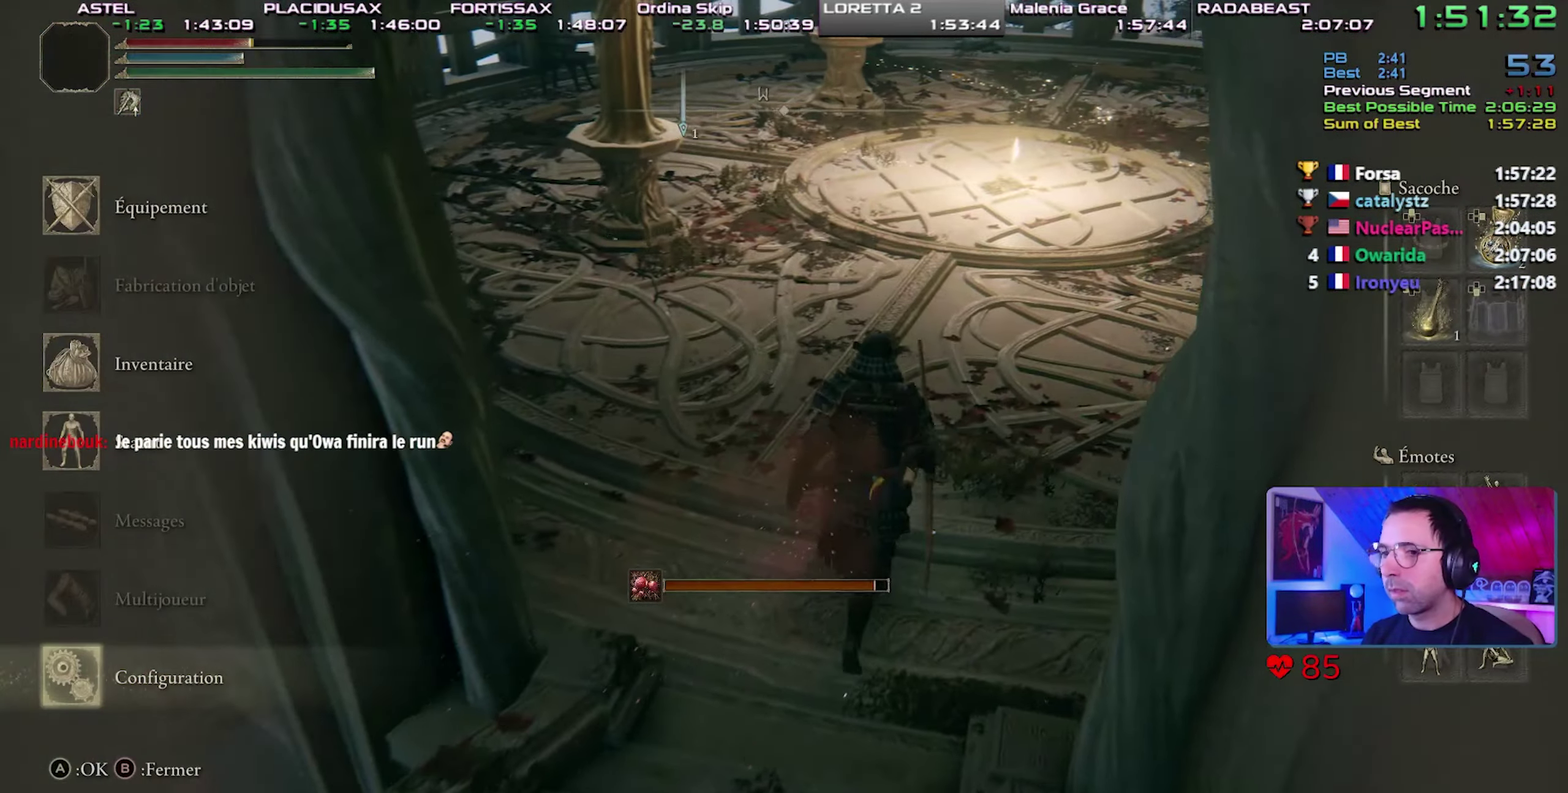
{"buttons": [], "events": [[50, "CROSS", "up"], [317, "CROSS", "down"], [417, "CROSS", "up"]]}
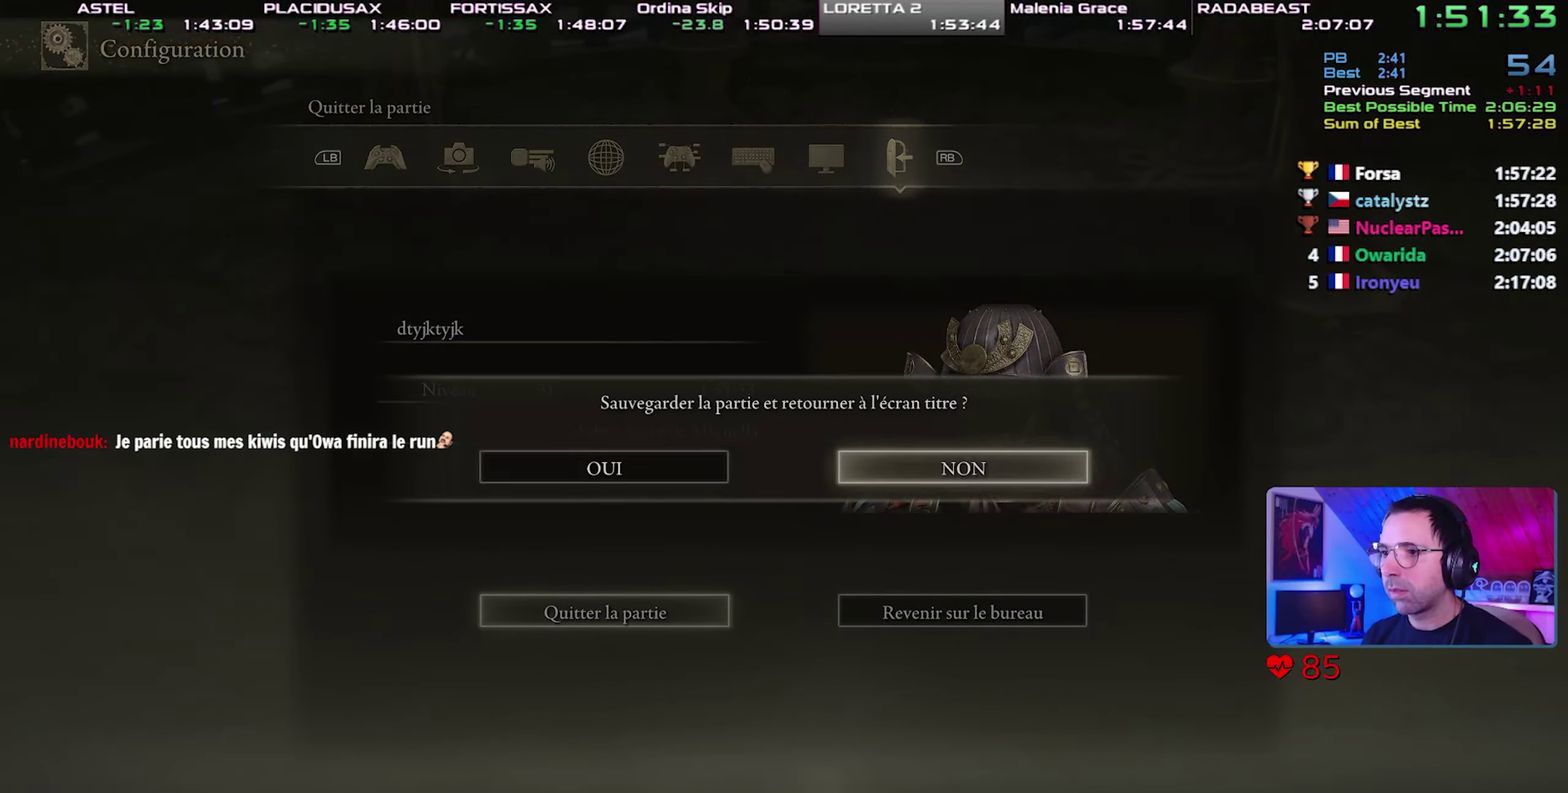
{"buttons": [], "events": [[17, "DPAD_LEFT", "down"], [133, "CROSS", "down"], [133, "DPAD_LEFT", "up"], [200, "CROSS", "up"], [267, "CROSS", "down"], [333, "CROSS", "up"], [400, "CROSS", "down"], [483, "CROSS", "up"]]}
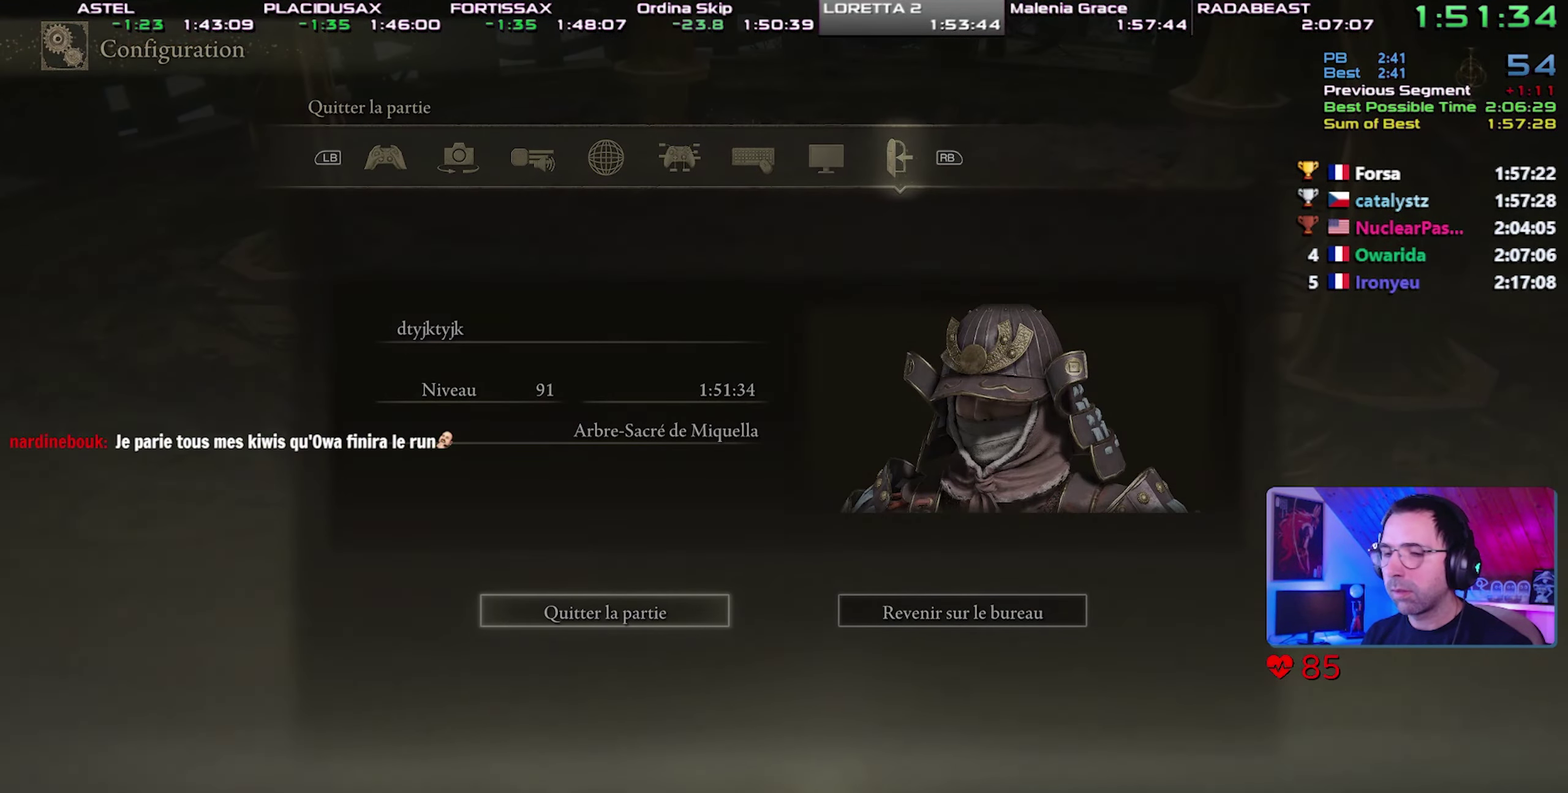
{"buttons": ["CROSS"], "events": [[50, "CROSS", "down"], [117, "CROSS", "up"], [183, "CROSS", "down"], [267, "CROSS", "up"], [317, "CROSS", "down"], [383, "CROSS", "up"], [433, "CROSS", "down"]]}
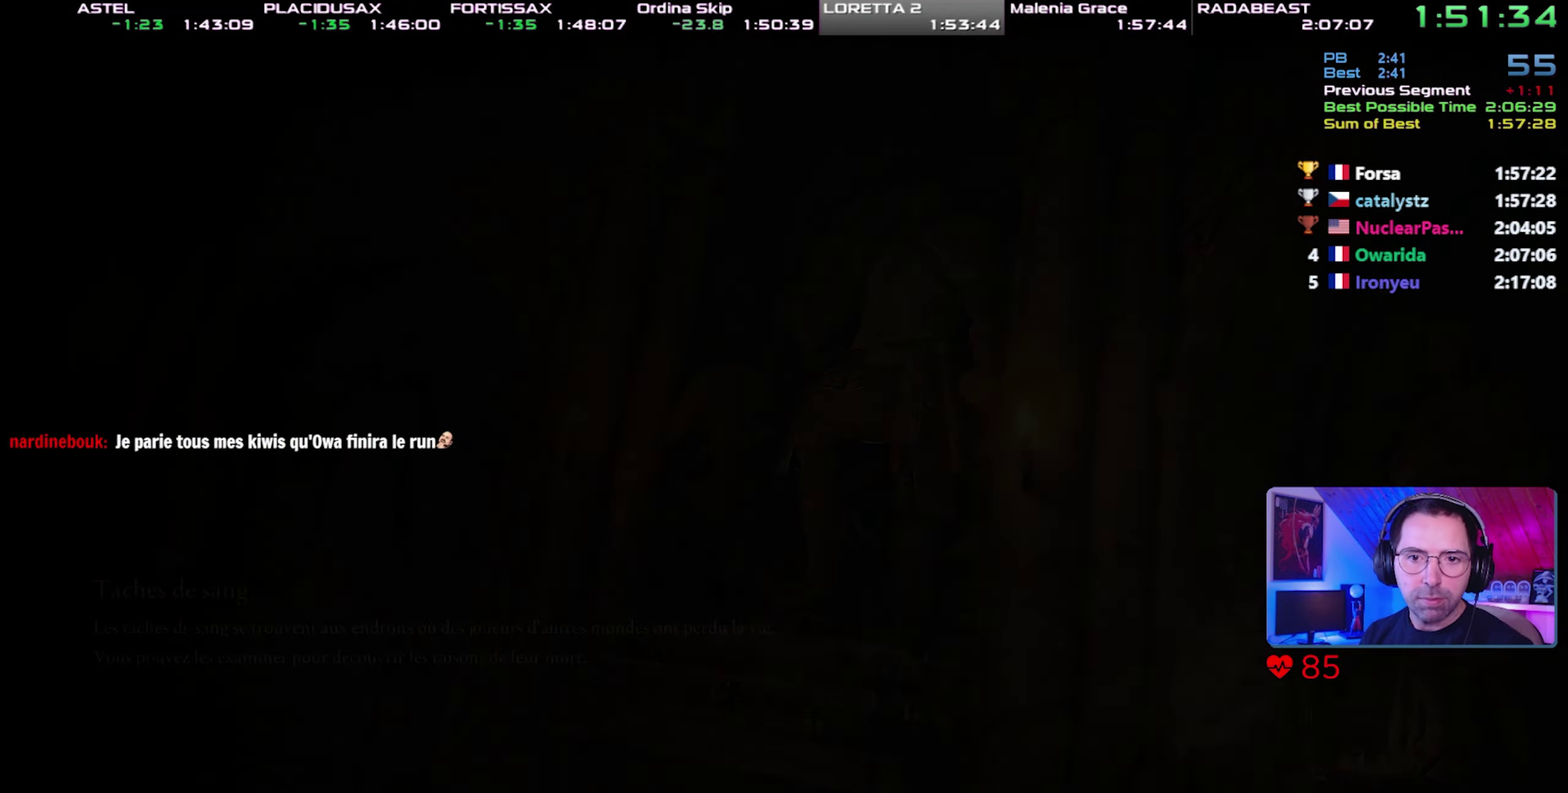
{"buttons": [], "events": [[167, "CROSS", "up"], [233, "CROSS", "down"], [467, "CROSS", "up"]]}
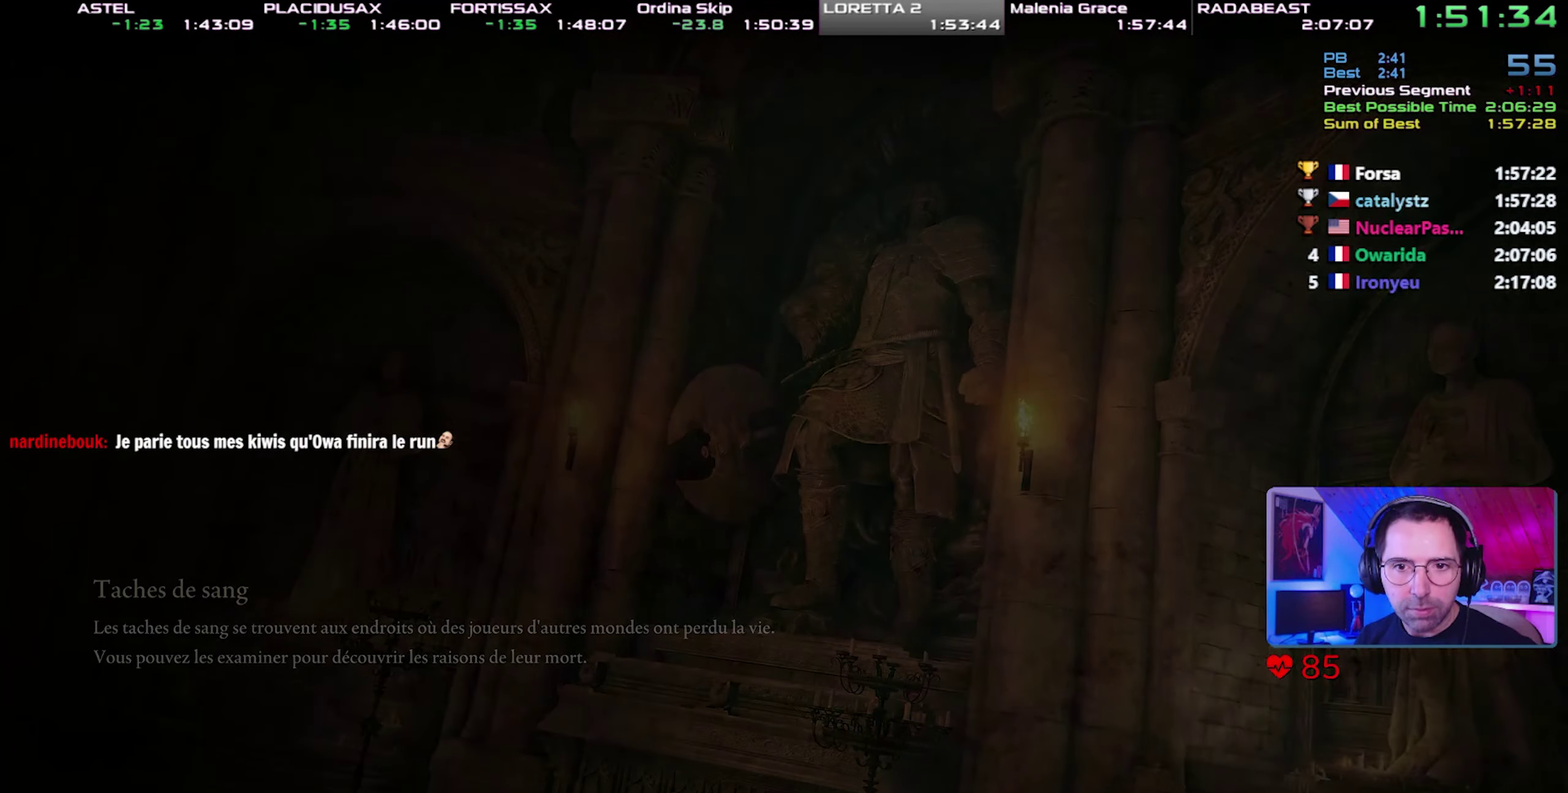
{"buttons": ["CROSS"], "events": [[17, "CROSS", "down"], [100, "CROSS", "up"], [167, "CROSS", "down"], [250, "CROSS", "up"], [300, "CROSS", "down"], [383, "CROSS", "up"], [450, "CROSS", "down"]]}
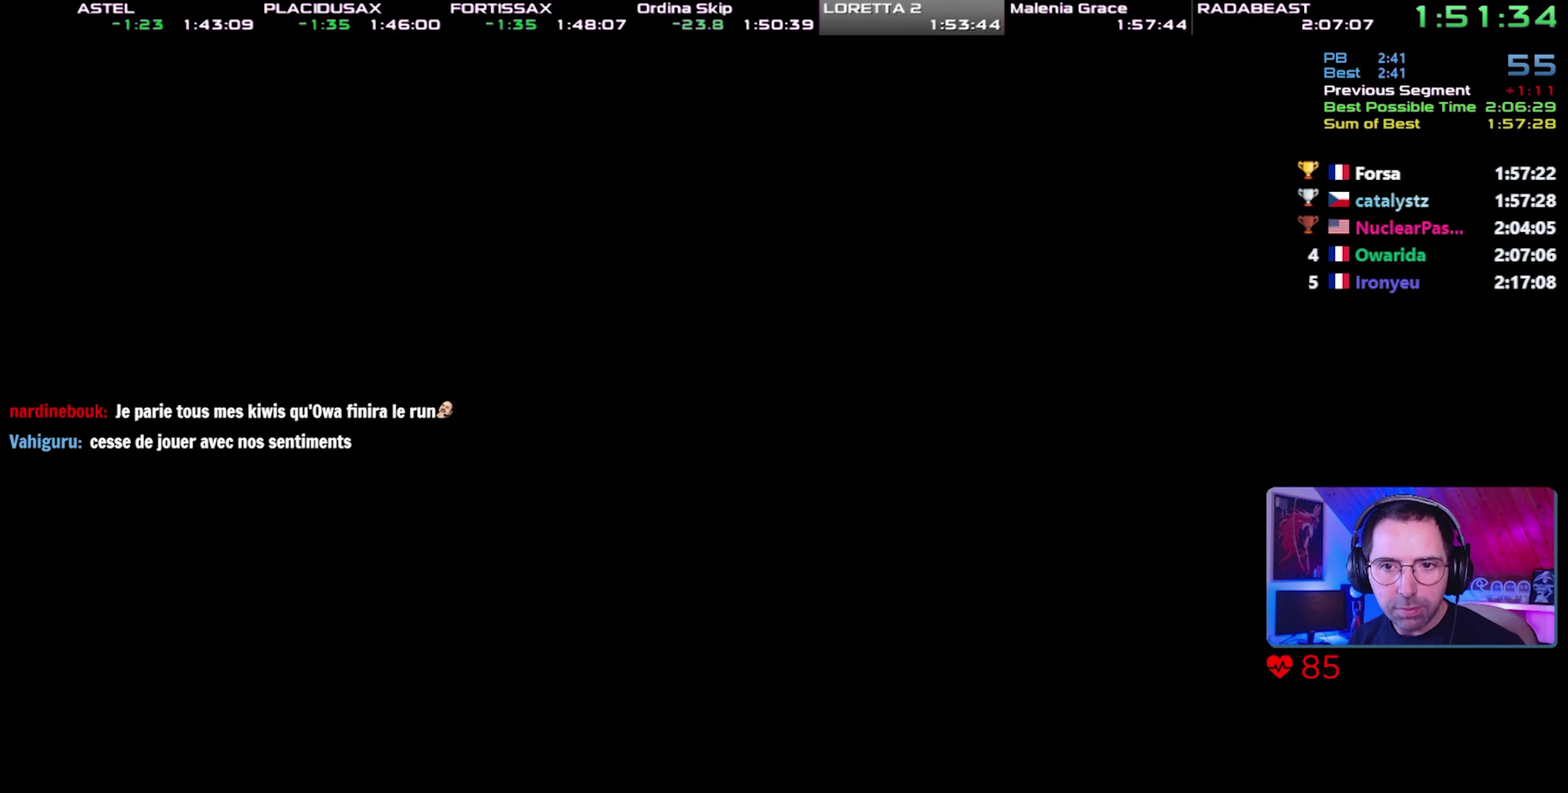
{"buttons": ["CROSS"], "events": [[17, "CROSS", "up"], [67, "CROSS", "down"], [167, "CROSS", "up"], [233, "CROSS", "down"], [433, "CROSS", "up"], [500, "CROSS", "down"]]}